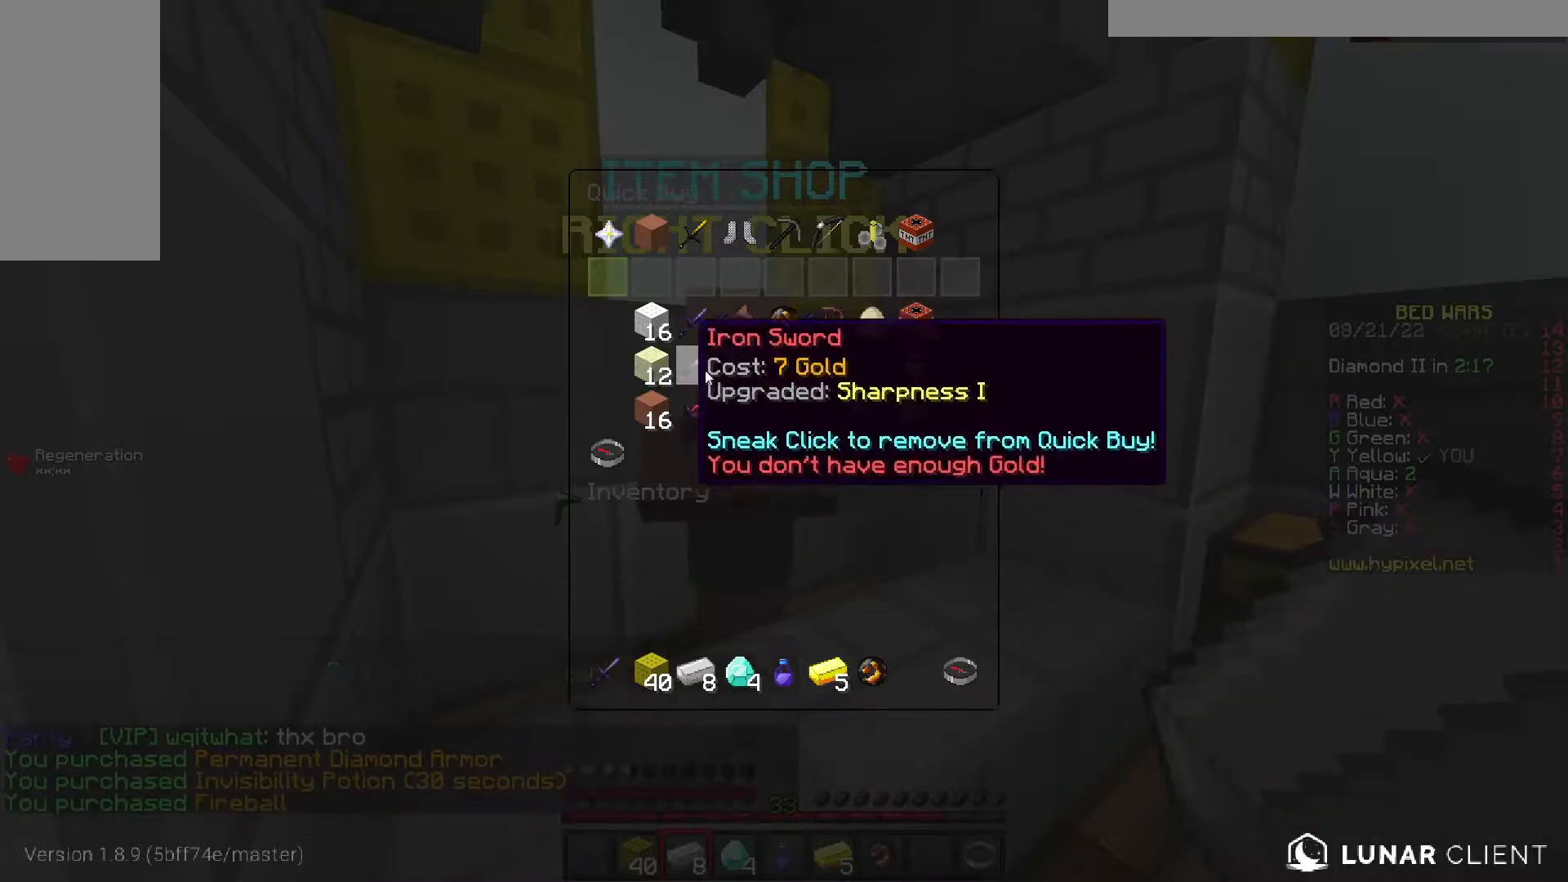
Gameplay with keyboard; each line is a JSON object with the keys held at the frame after it. "events" lists presses ("down") and releases ("up") of "a", "d", "s", "space" and "w" between this image and that frame as [ms after this image, input, new state], when the widget could be followed in between. No other keys are recorded. Mouse input is not recorded.
{"keys": ["d", "w"], "events": [[150, "w", "down"], [383, "d", "down"]]}
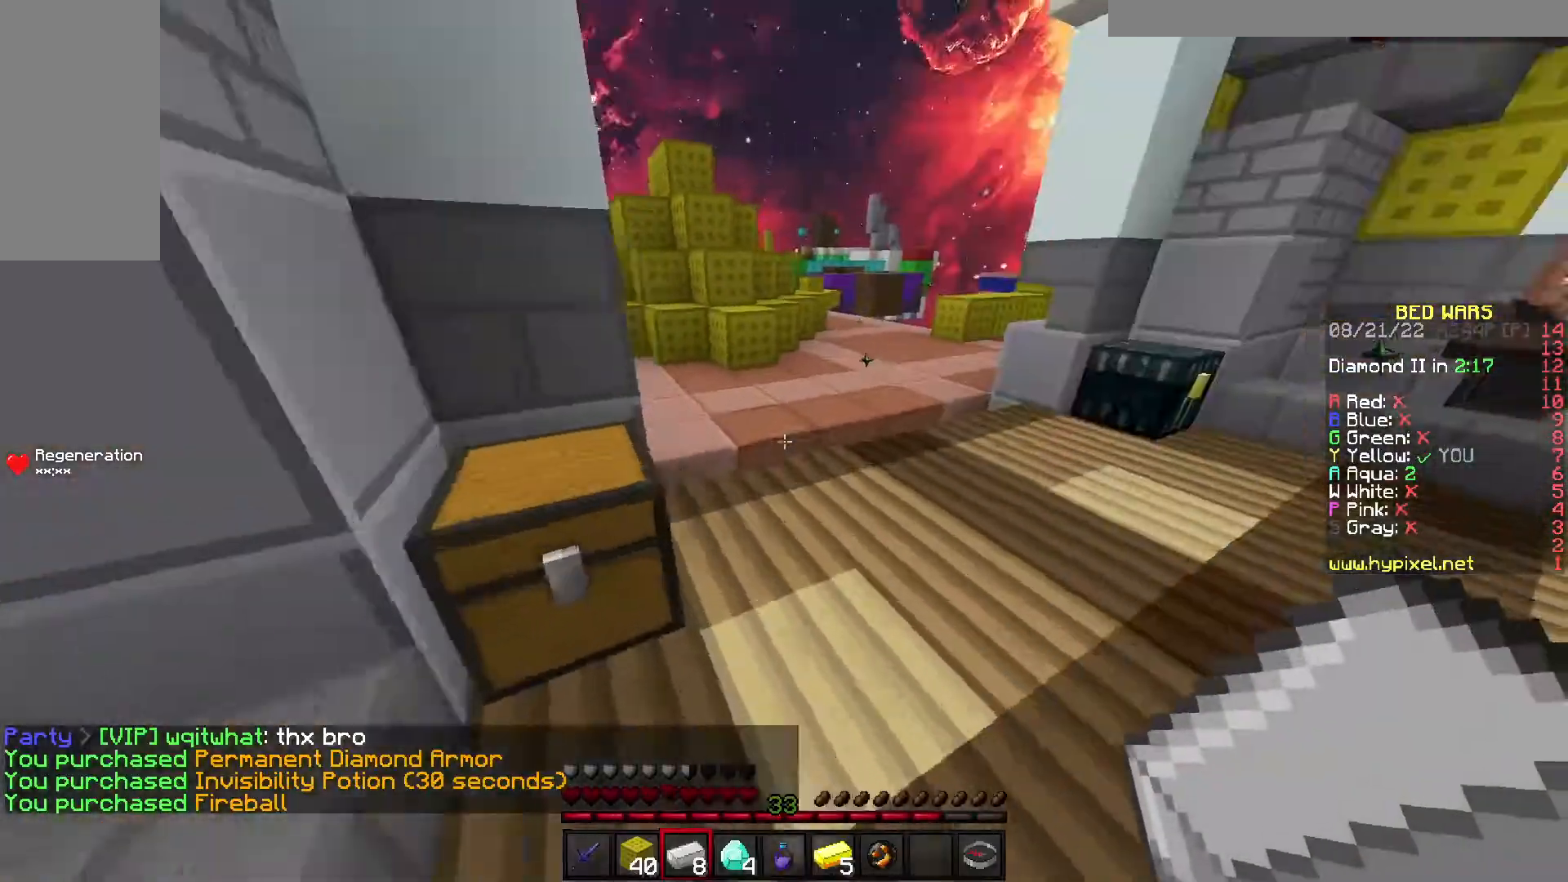
{"keys": ["d", "w"], "events": []}
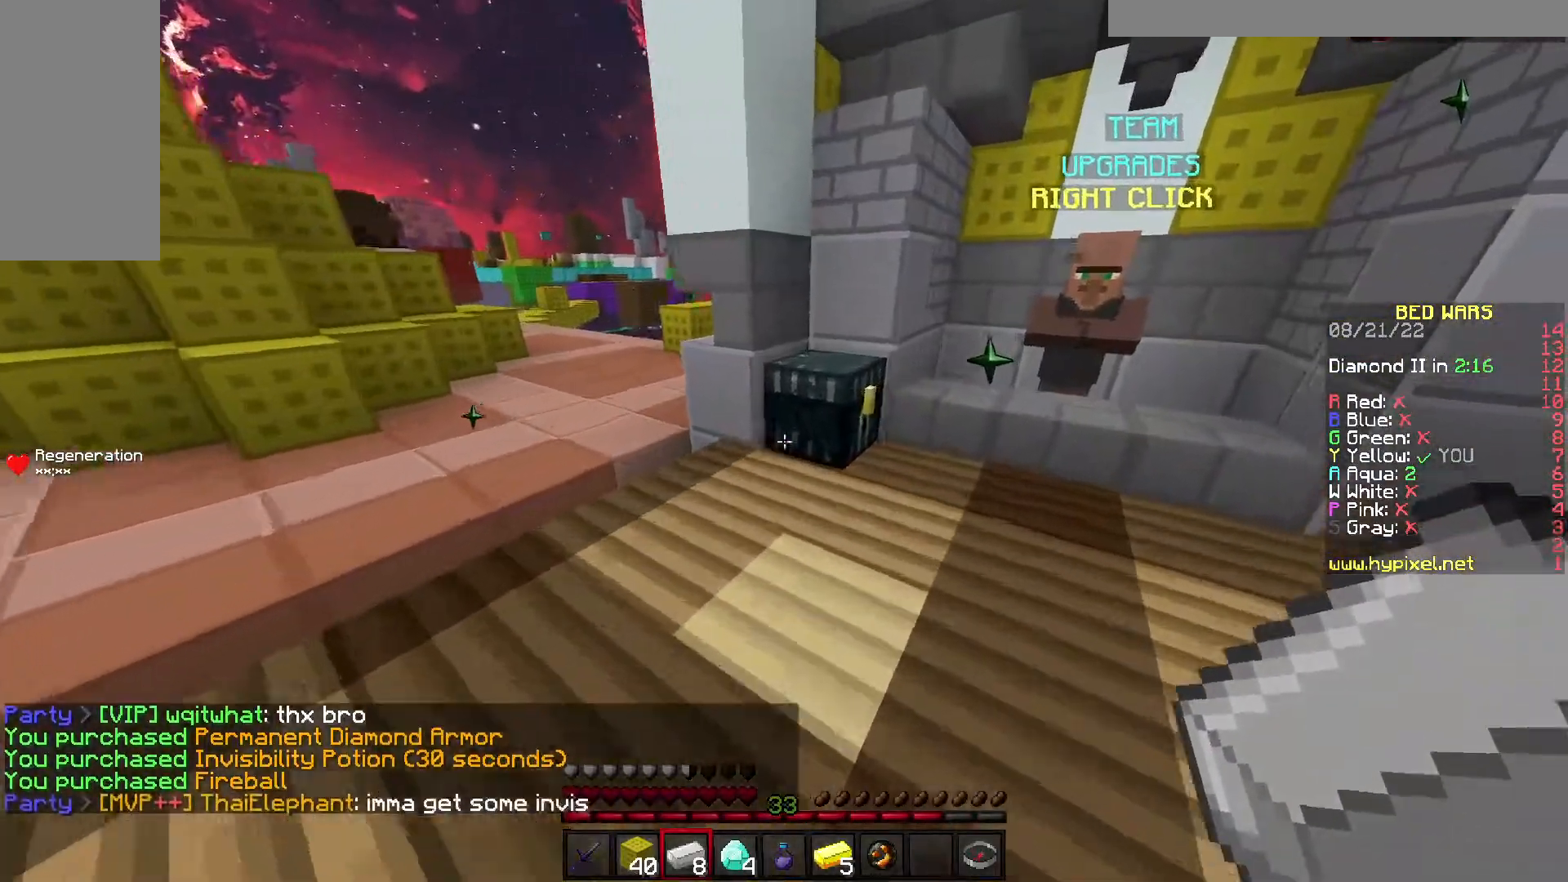
{"keys": [], "events": [[133, "d", "up"], [167, "w", "up"]]}
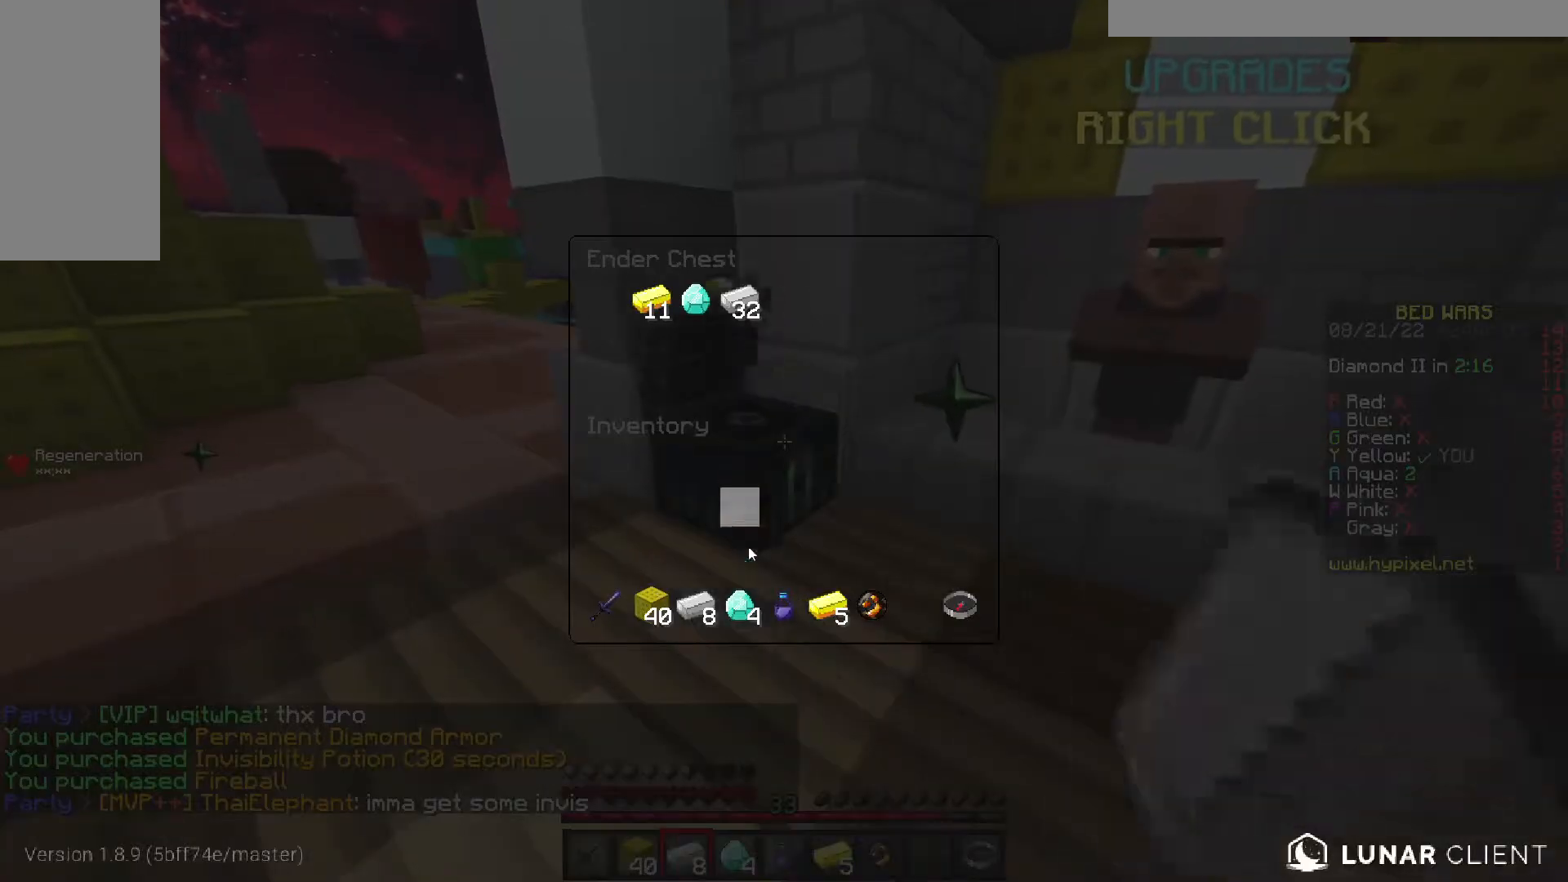
{"keys": [], "events": []}
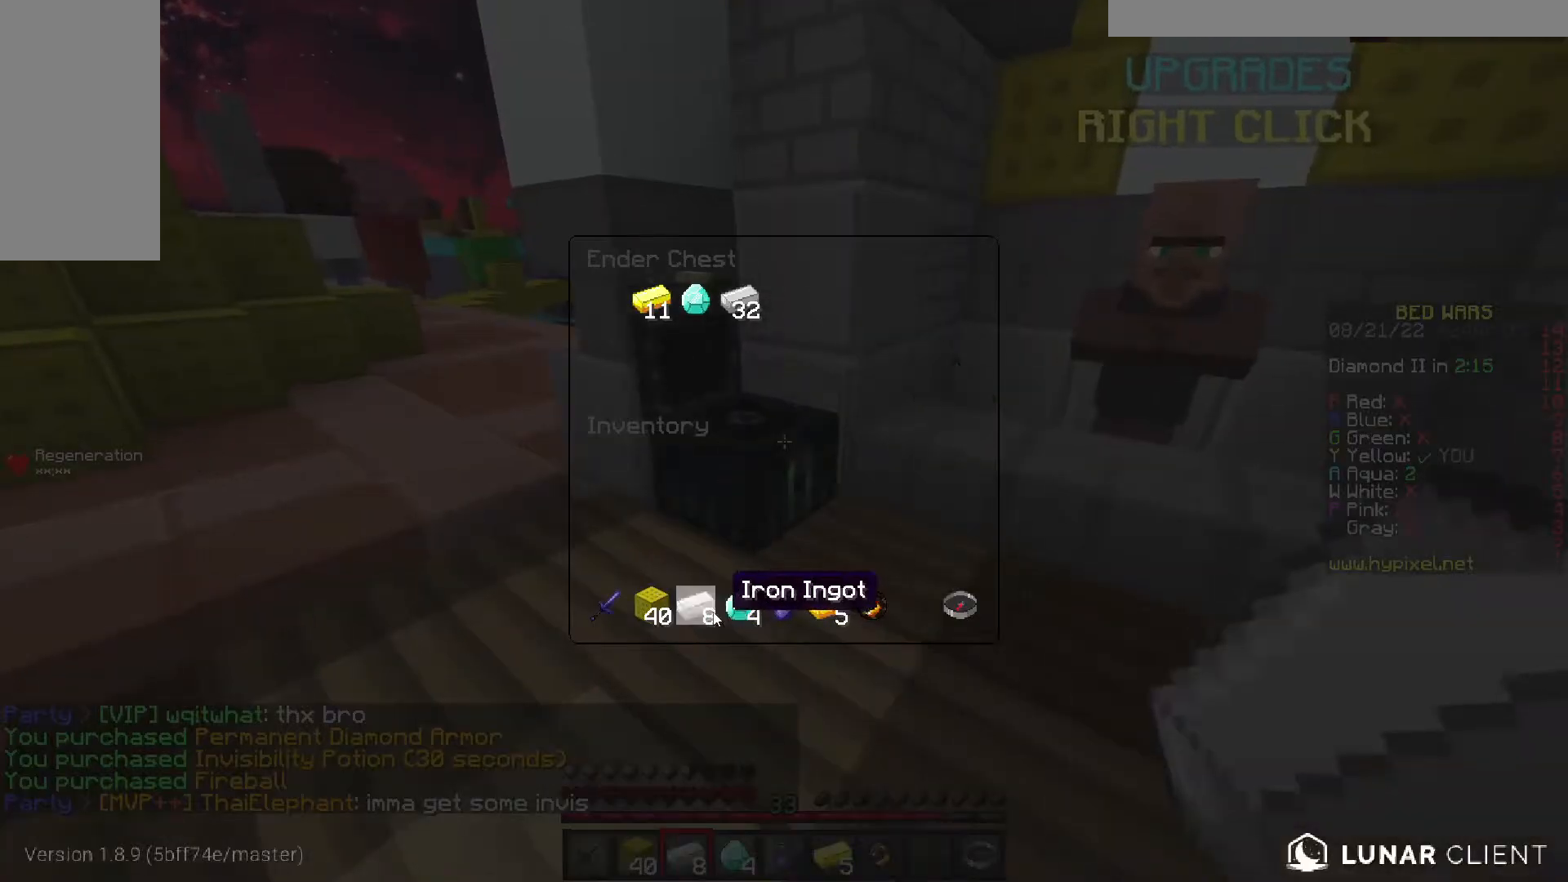
{"keys": [], "events": []}
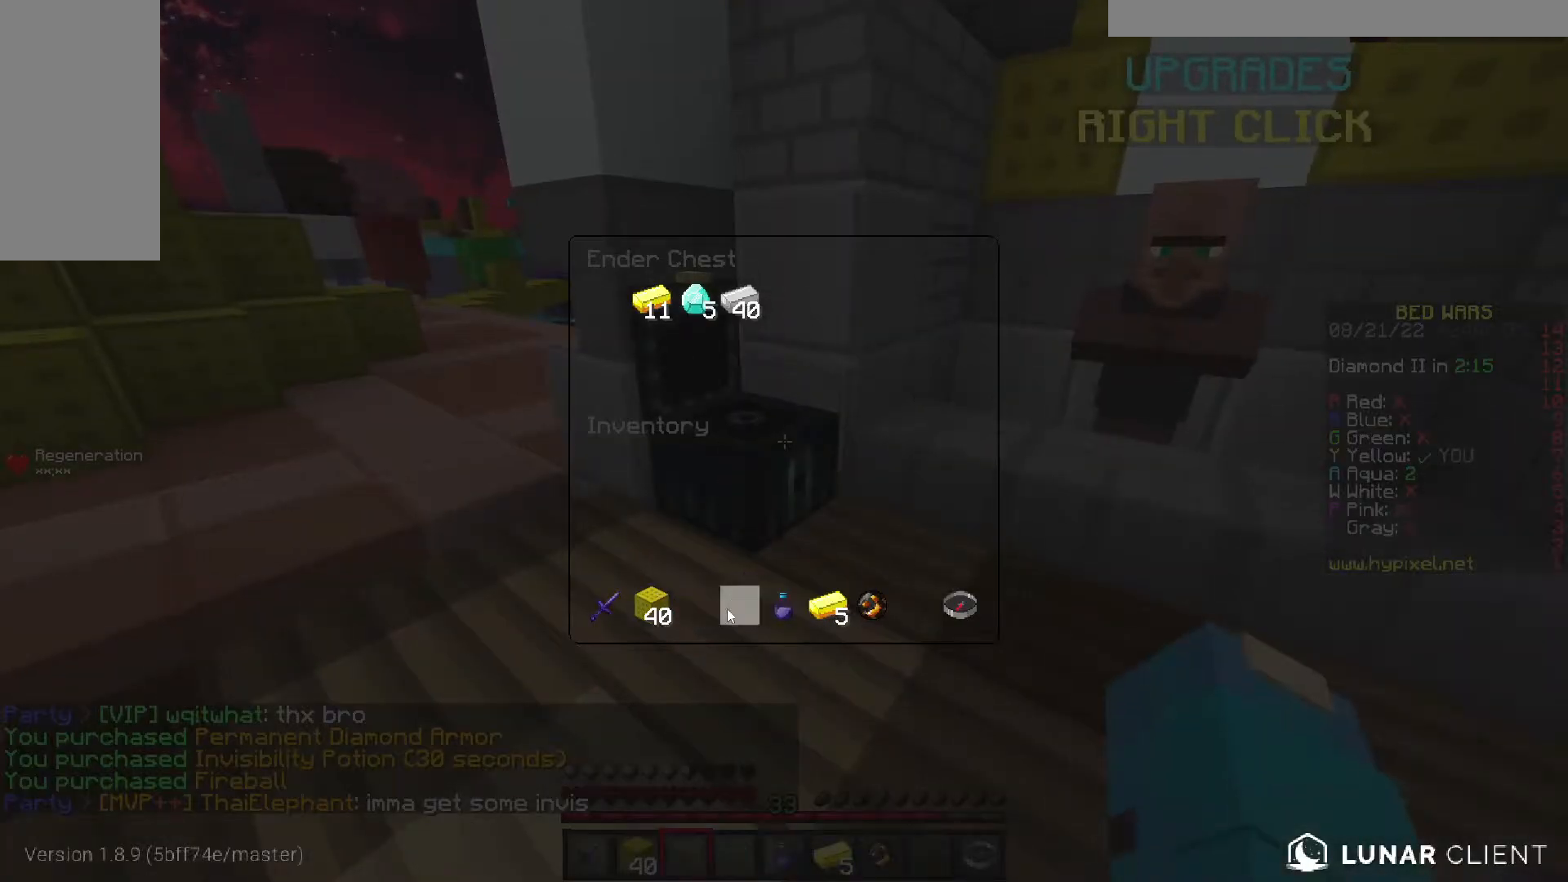
{"keys": [], "events": []}
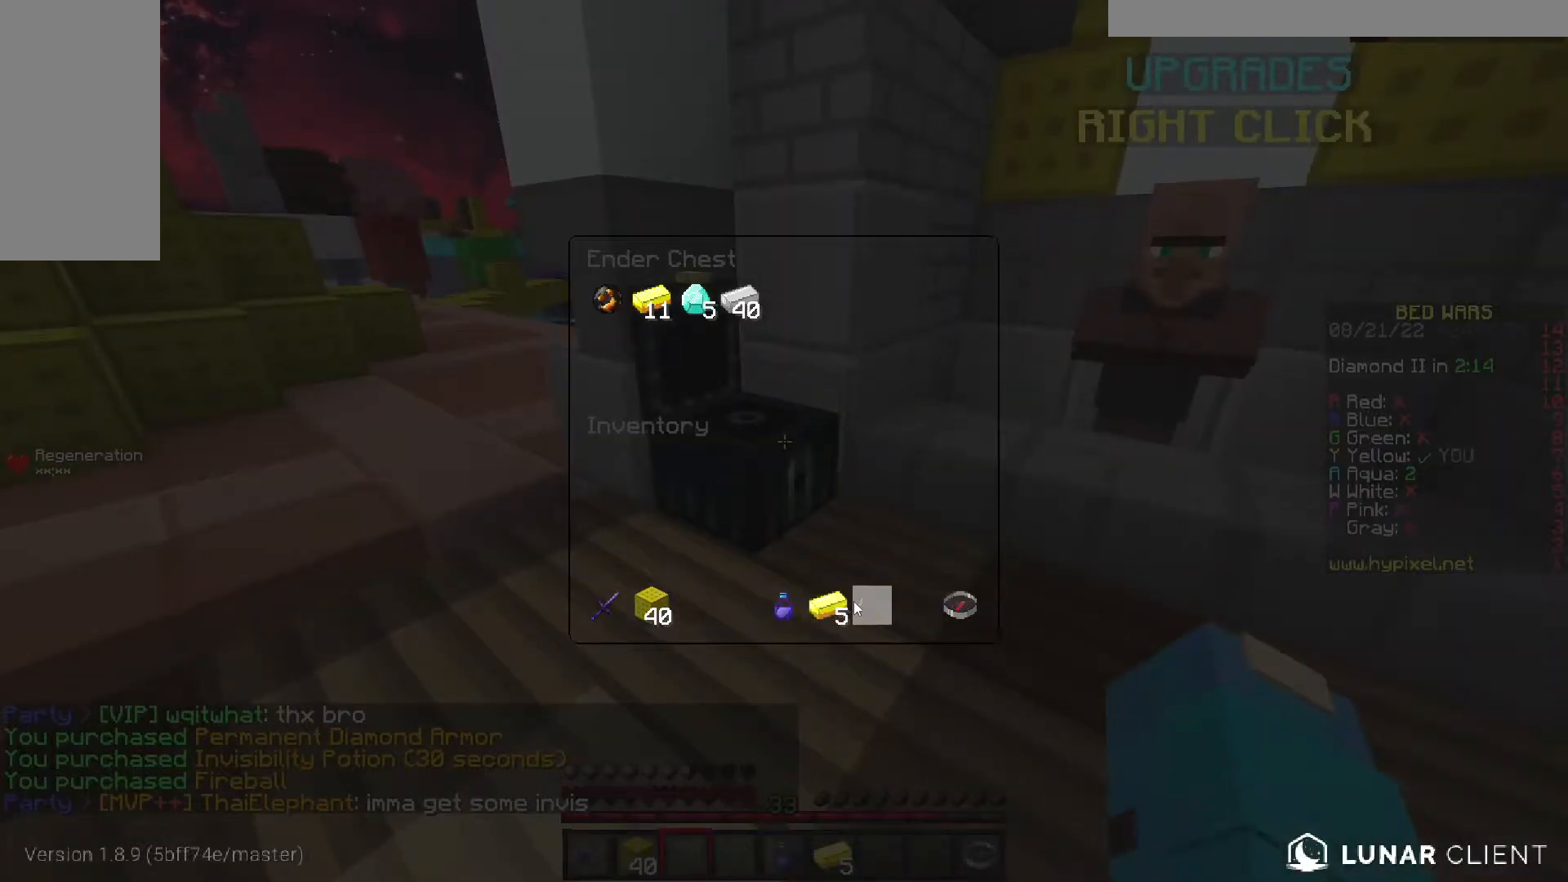
{"keys": [], "events": []}
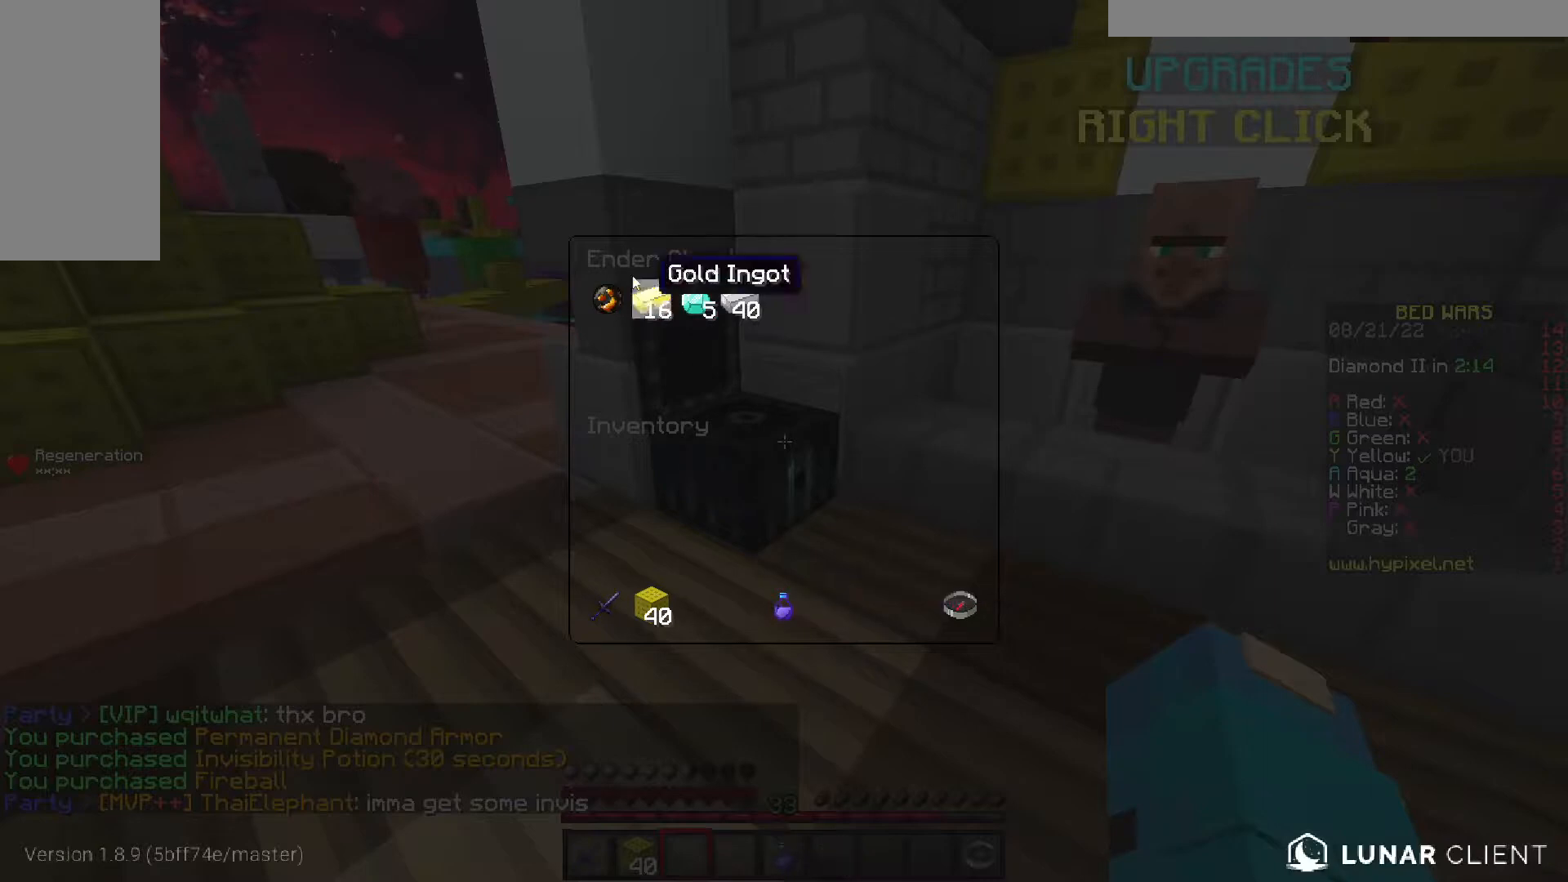
{"keys": [], "events": []}
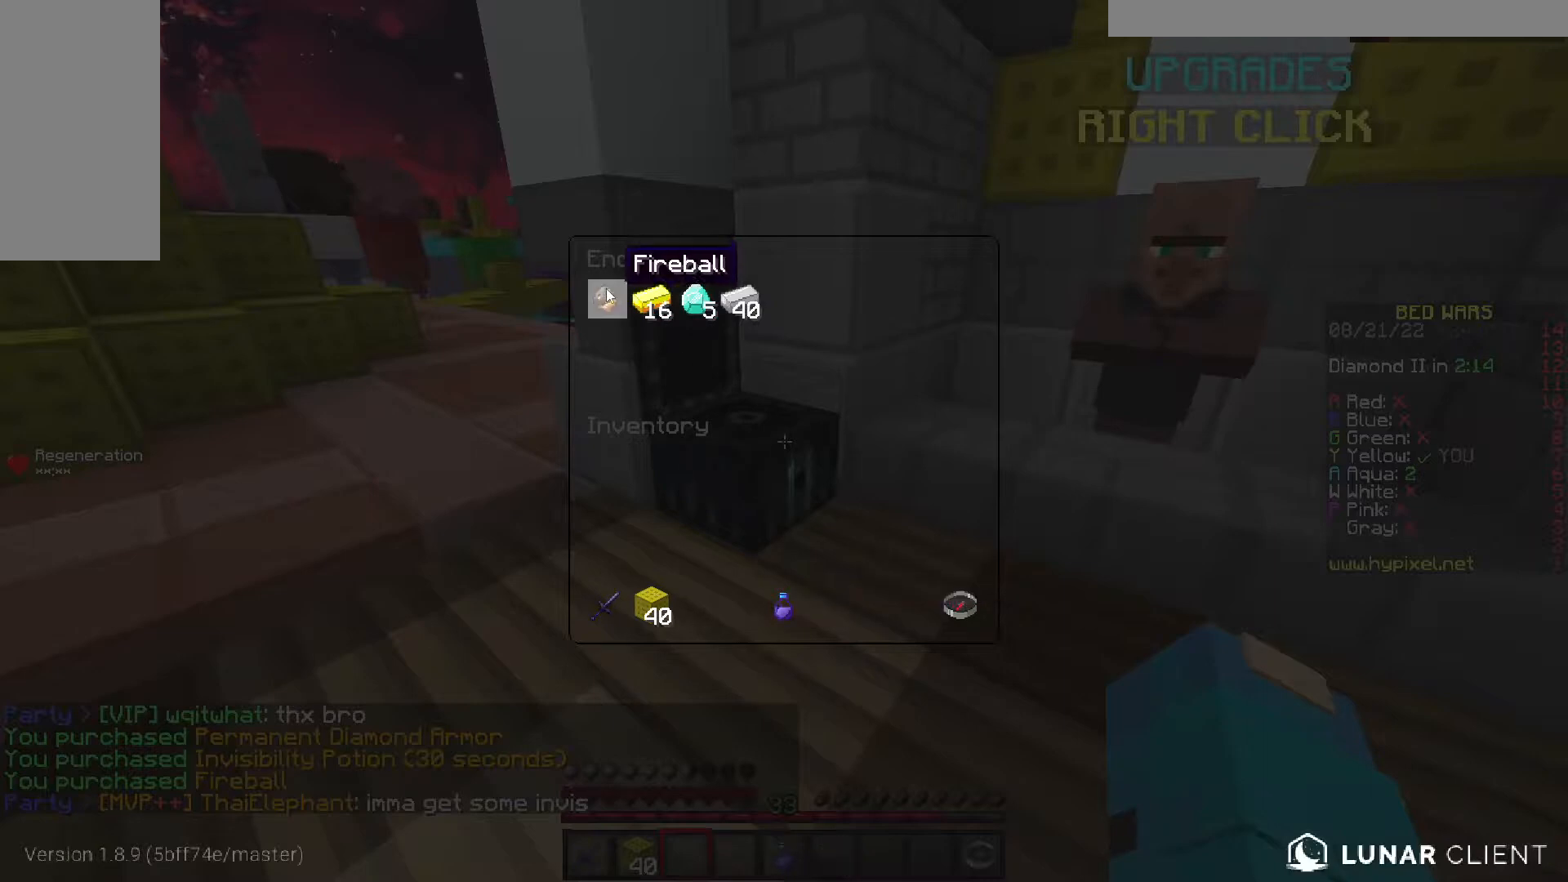
{"keys": [], "events": []}
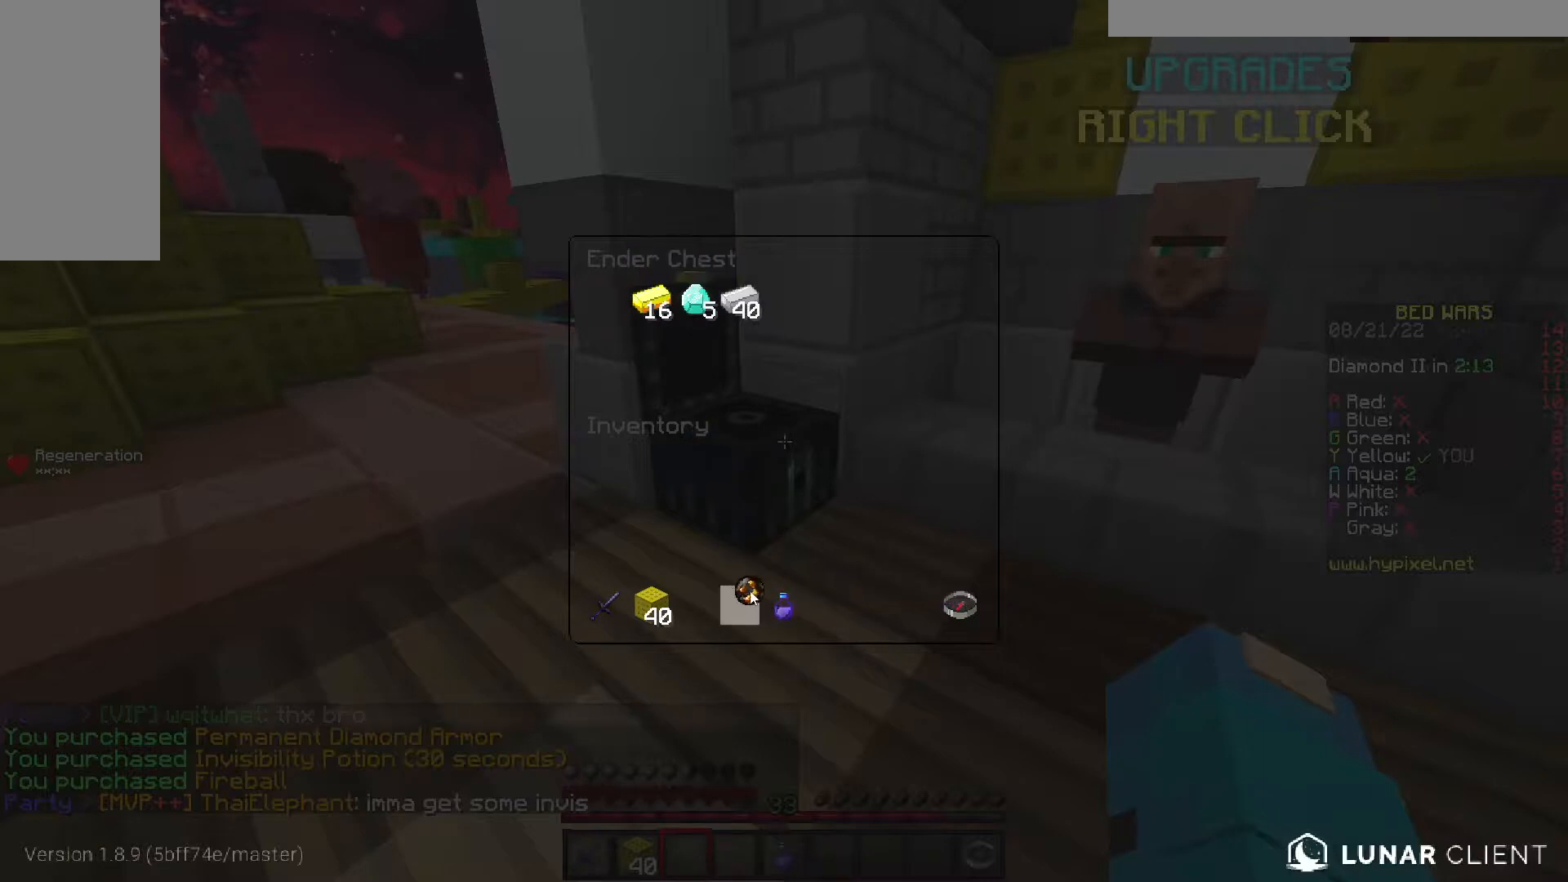
{"keys": [], "events": []}
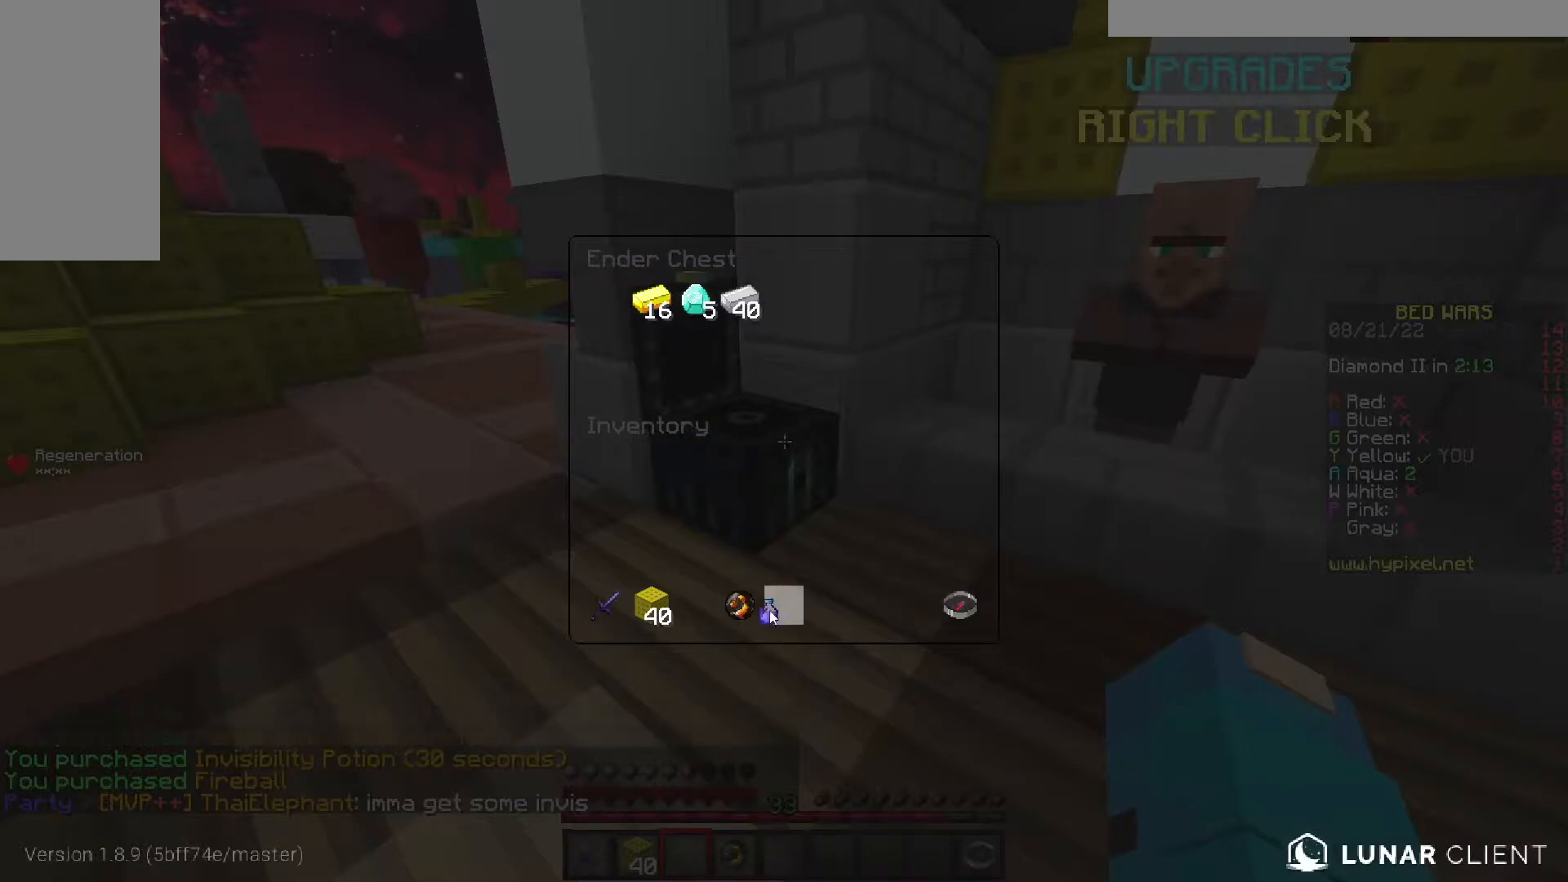
{"keys": [], "events": []}
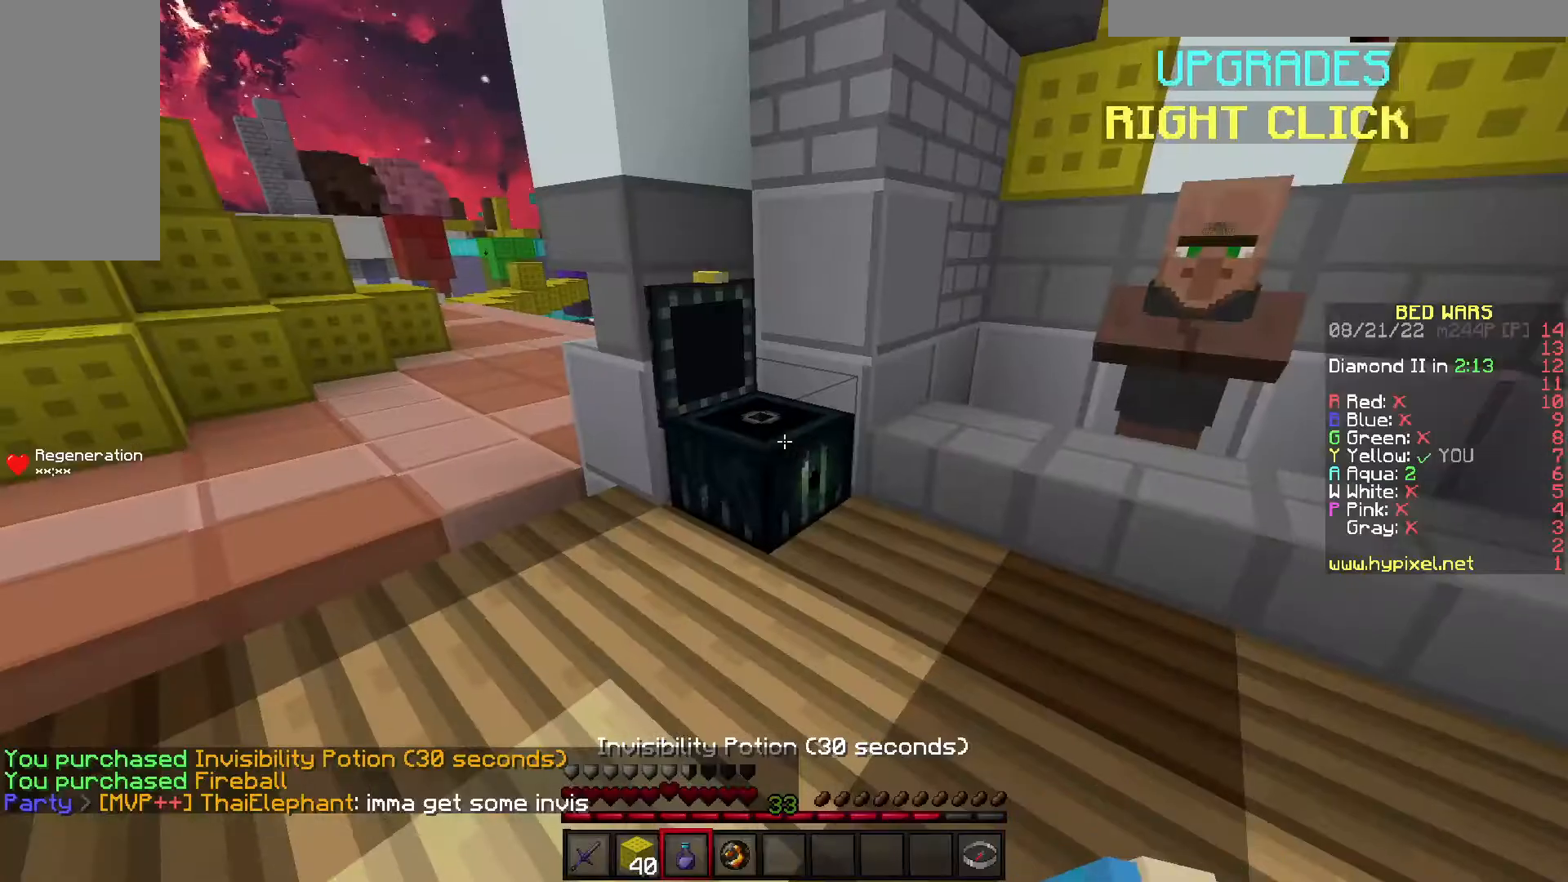
{"keys": ["s"], "events": [[33, "w", "down"], [83, "a", "down"], [250, "a", "up"], [283, "w", "up"], [383, "s", "down"]]}
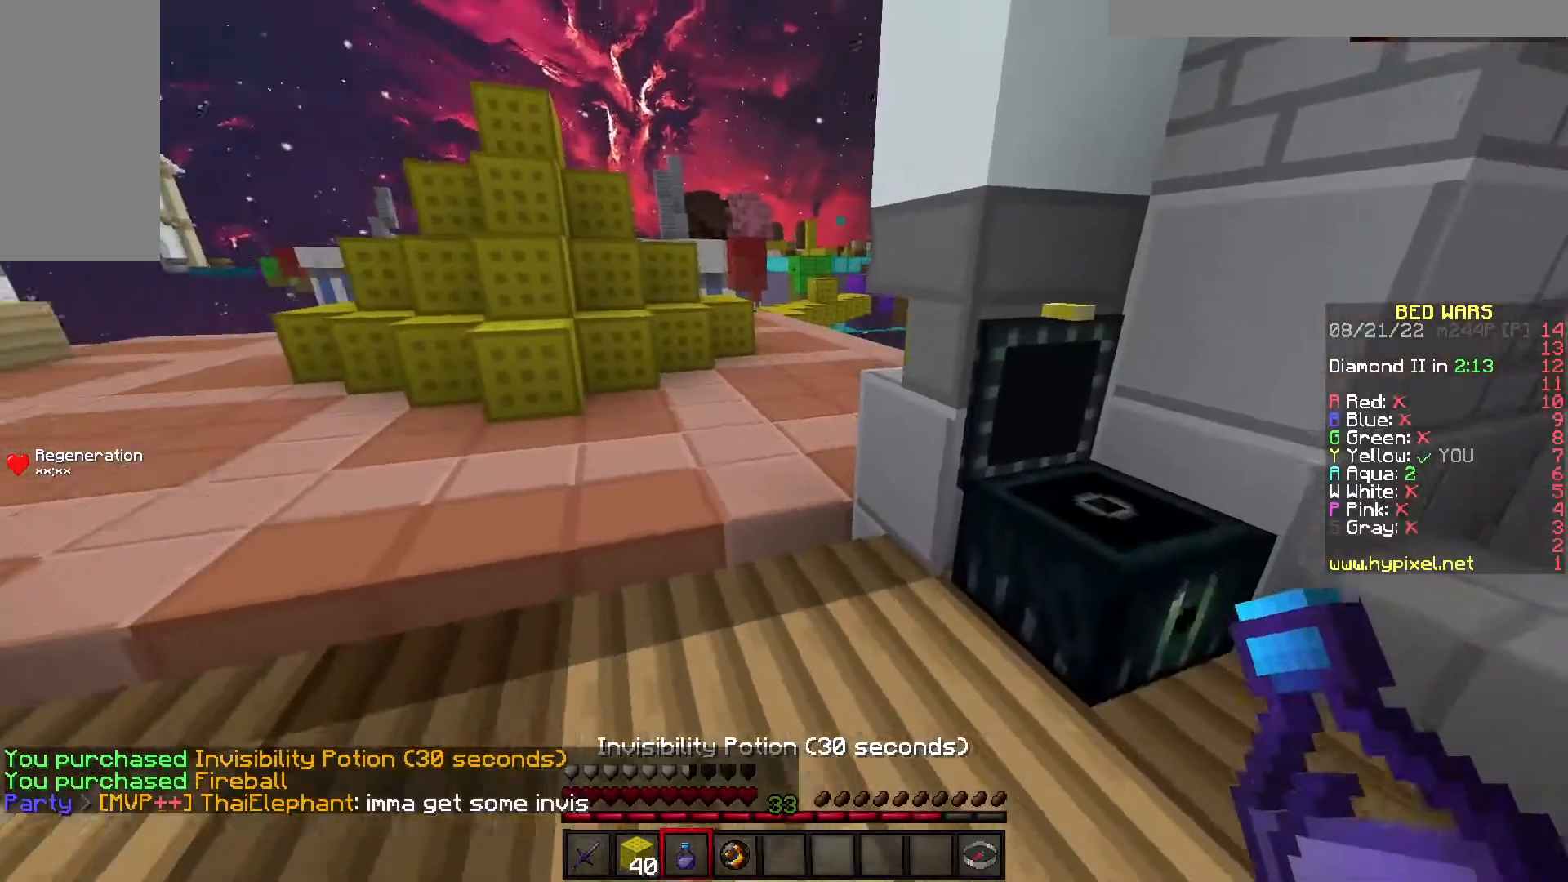
{"keys": ["s"], "events": []}
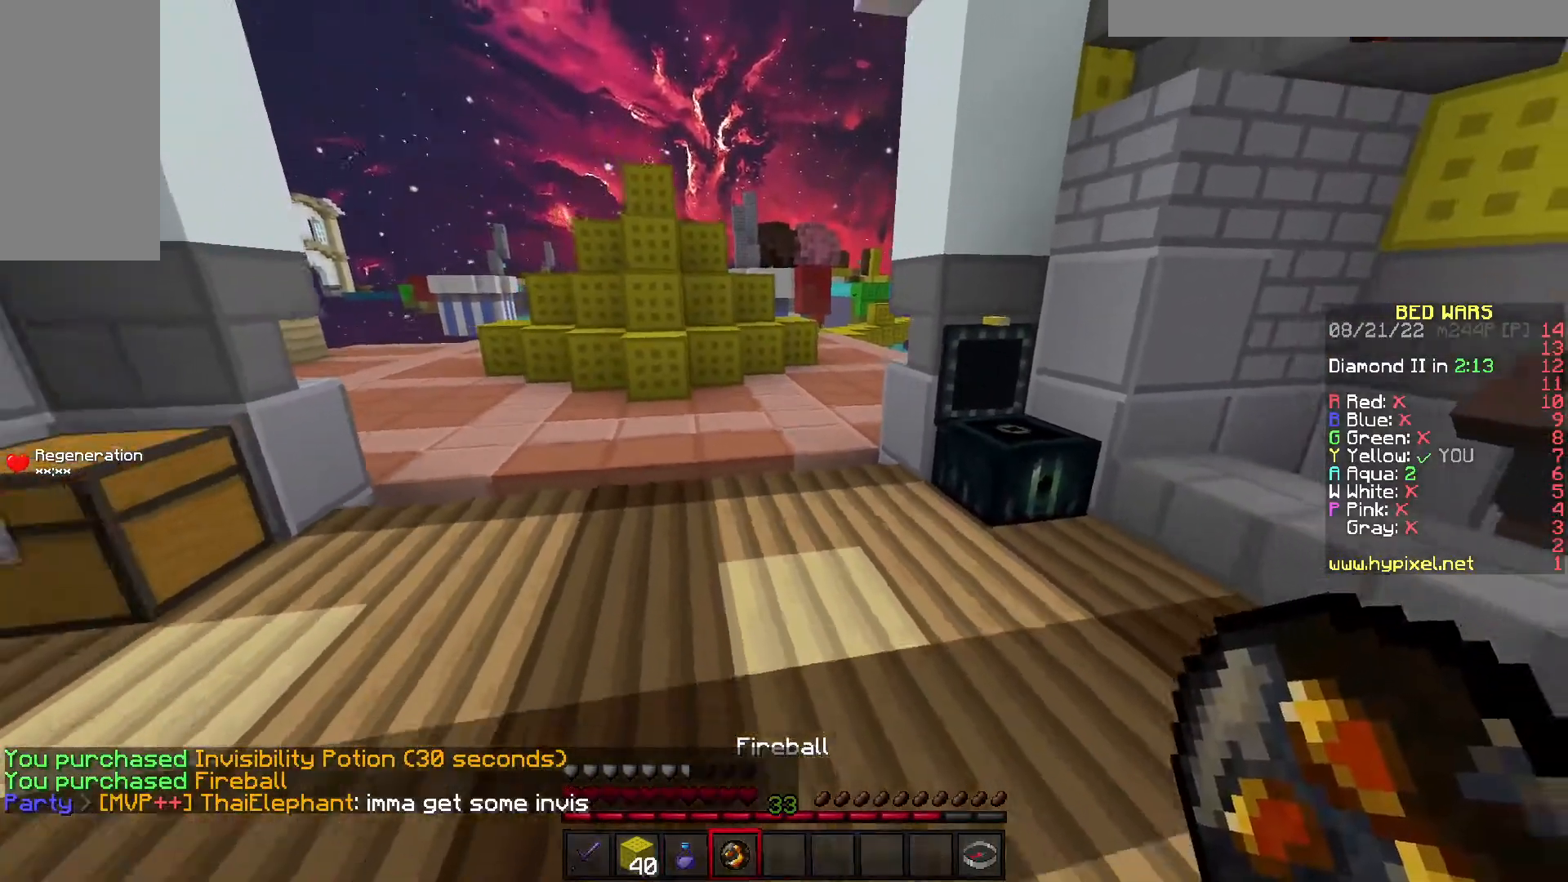
{"keys": ["d", "s"], "events": [[400, "d", "down"]]}
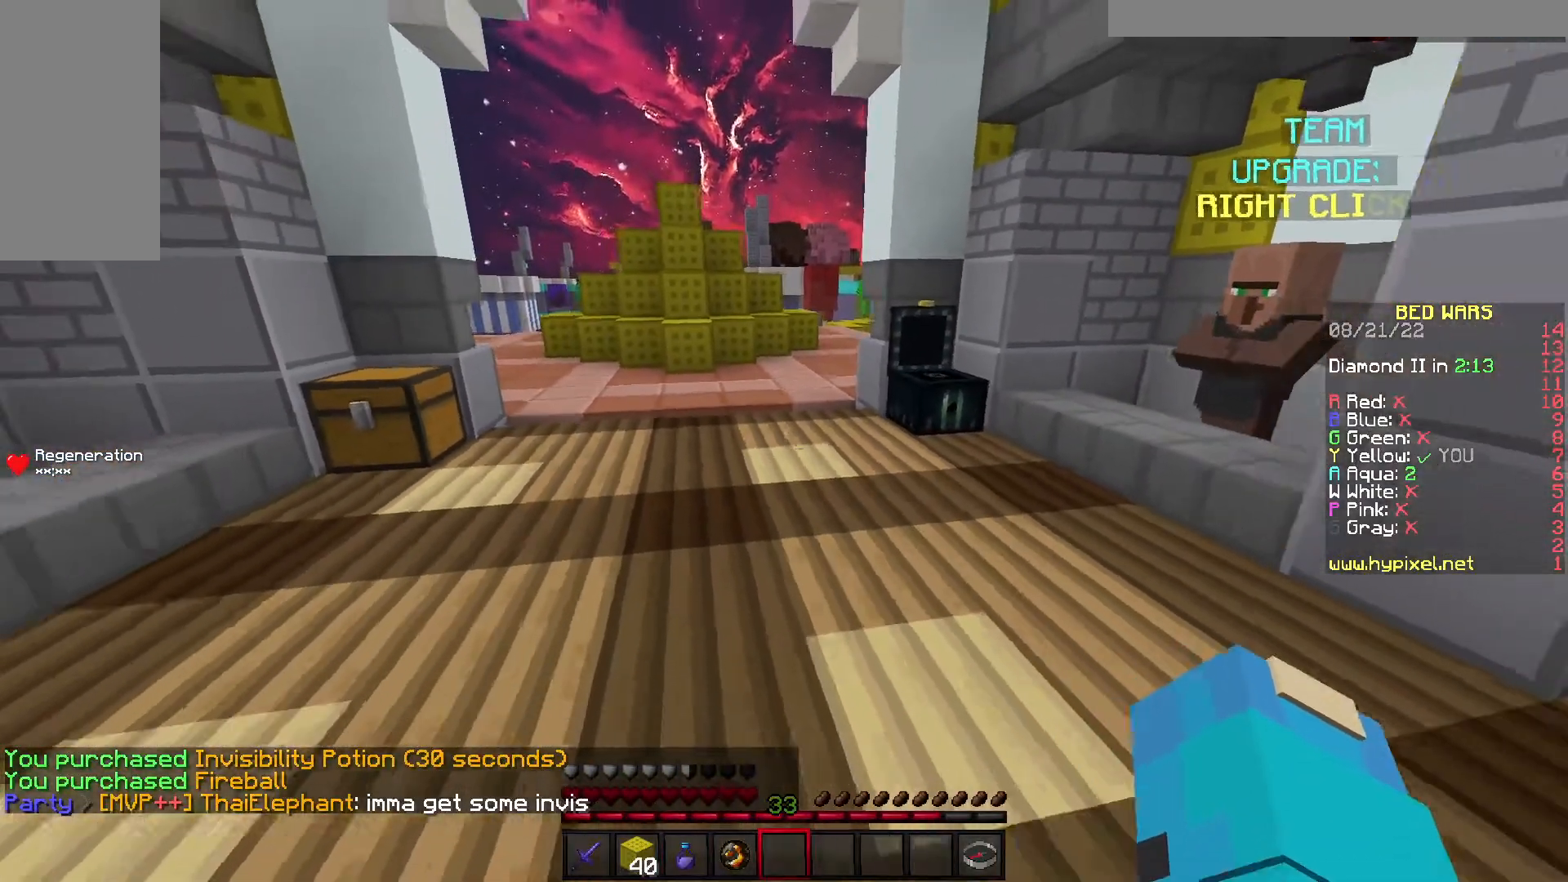
{"keys": ["s"], "events": [[183, "d", "up"]]}
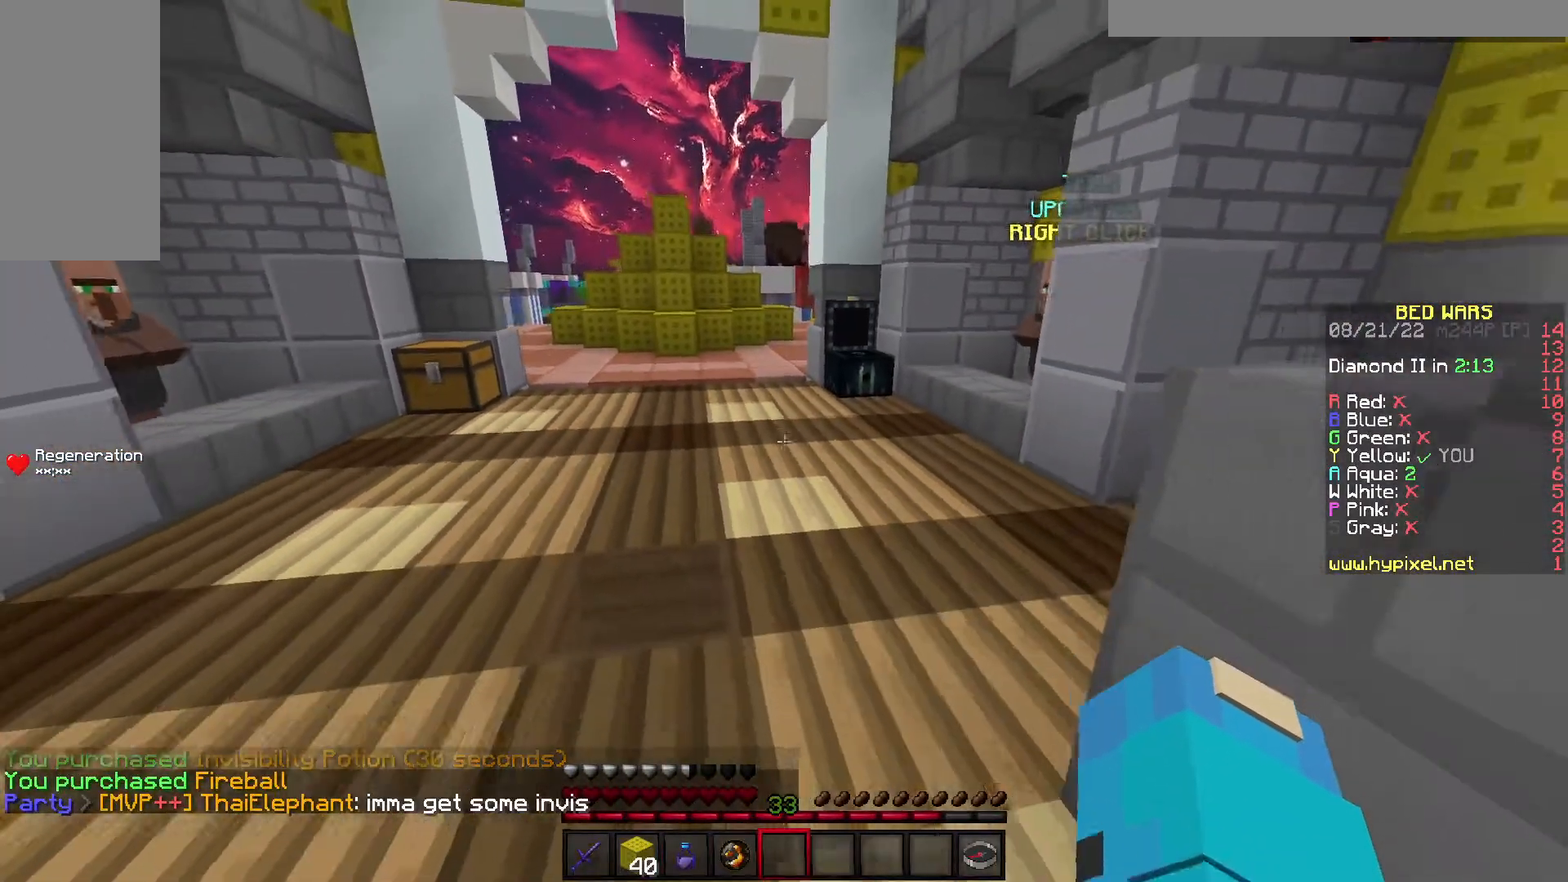
{"keys": [], "events": [[350, "s", "up"]]}
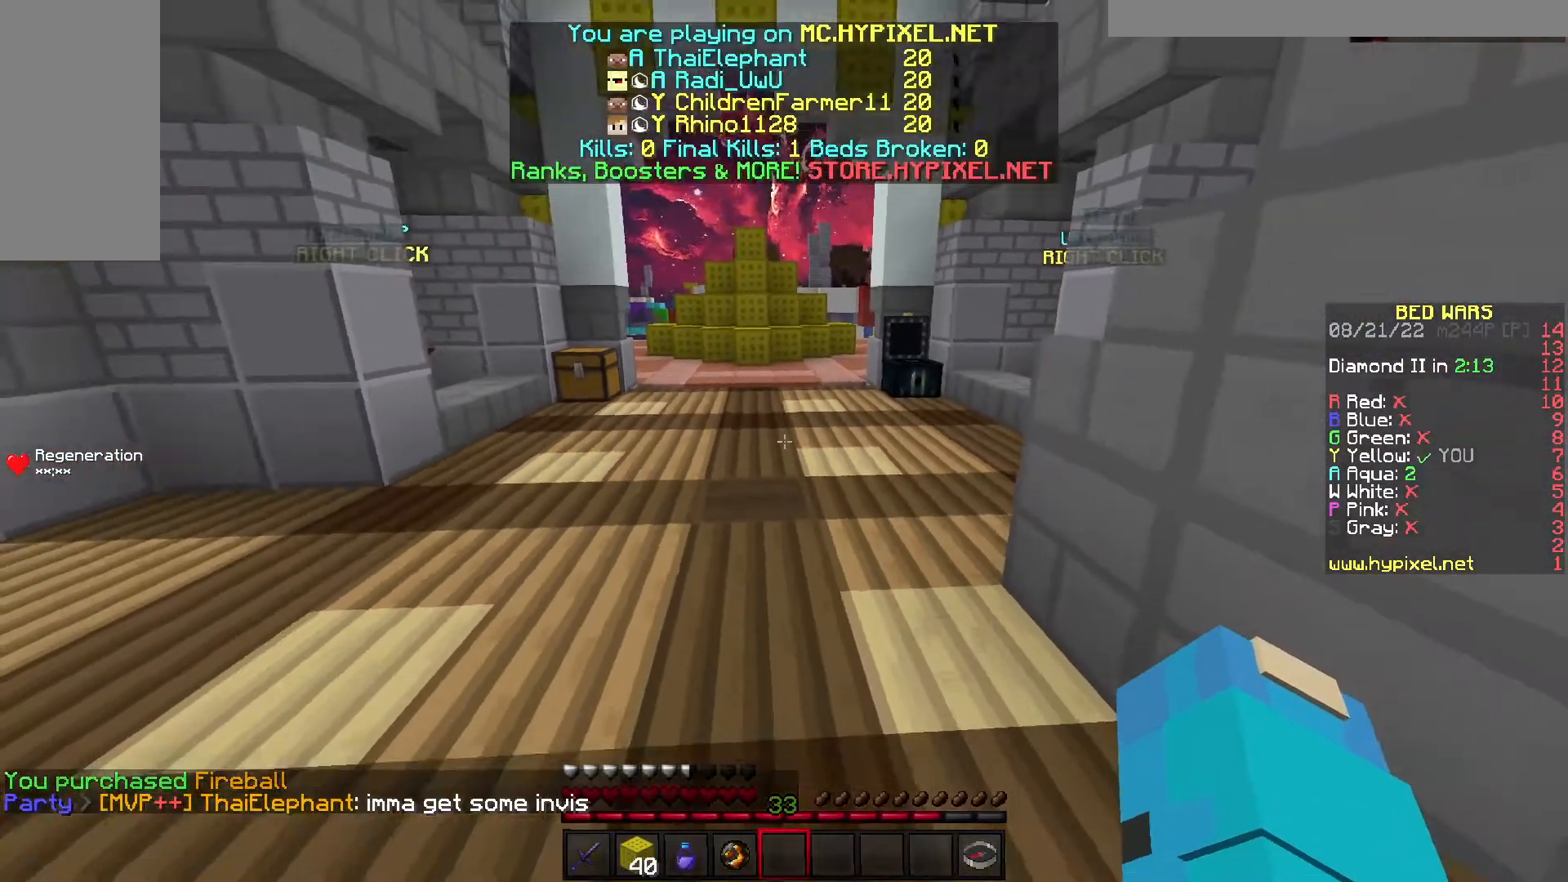
{"keys": ["s"], "events": [[233, "s", "down"]]}
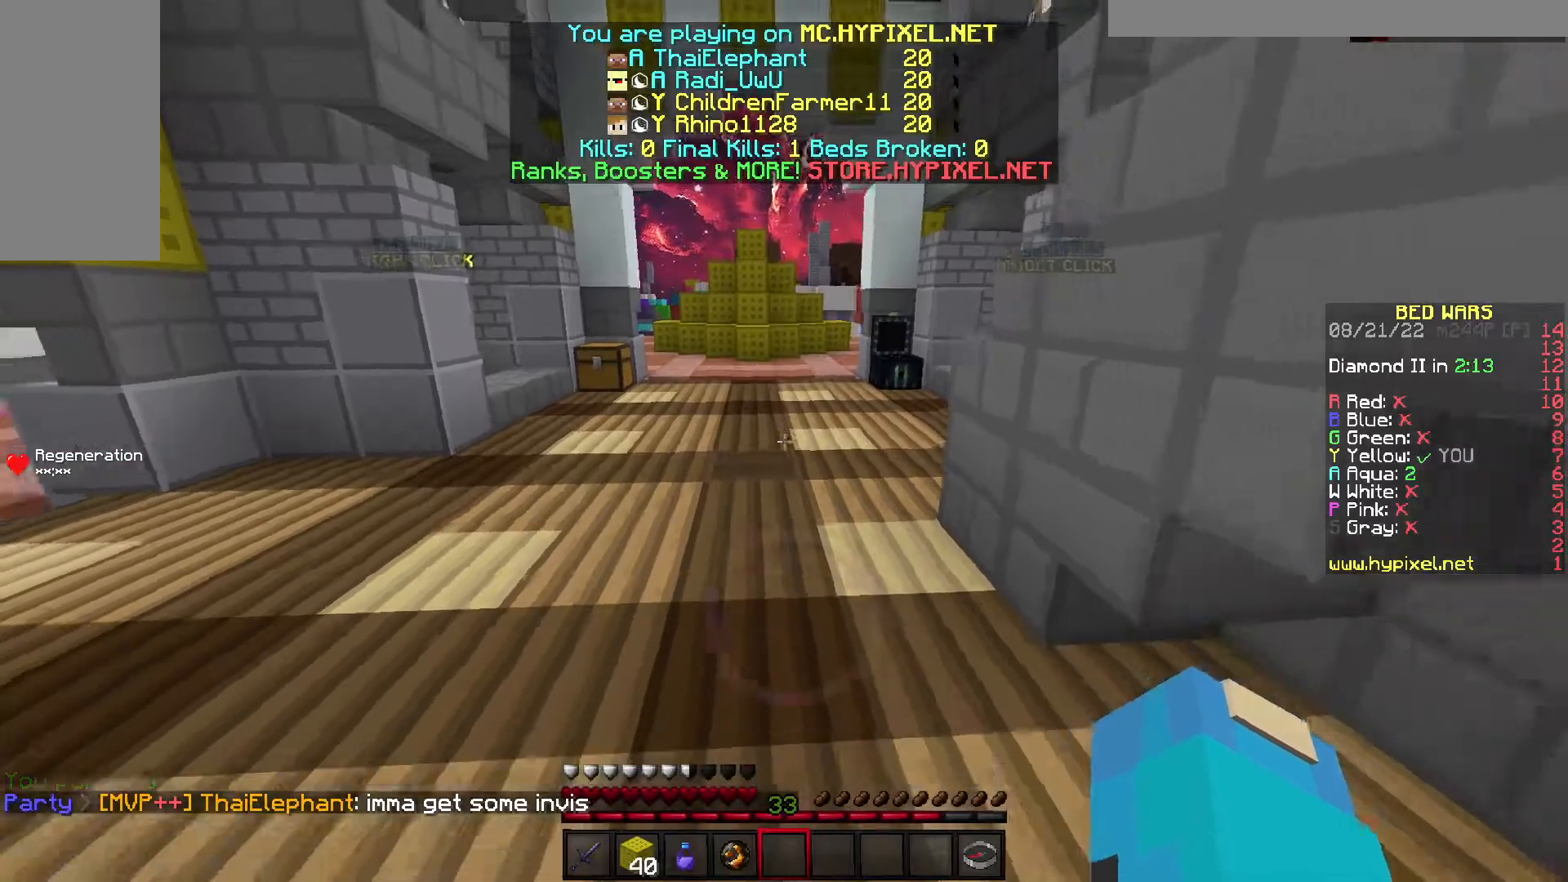
{"keys": ["w"], "events": [[233, "s", "up"], [500, "w", "down"]]}
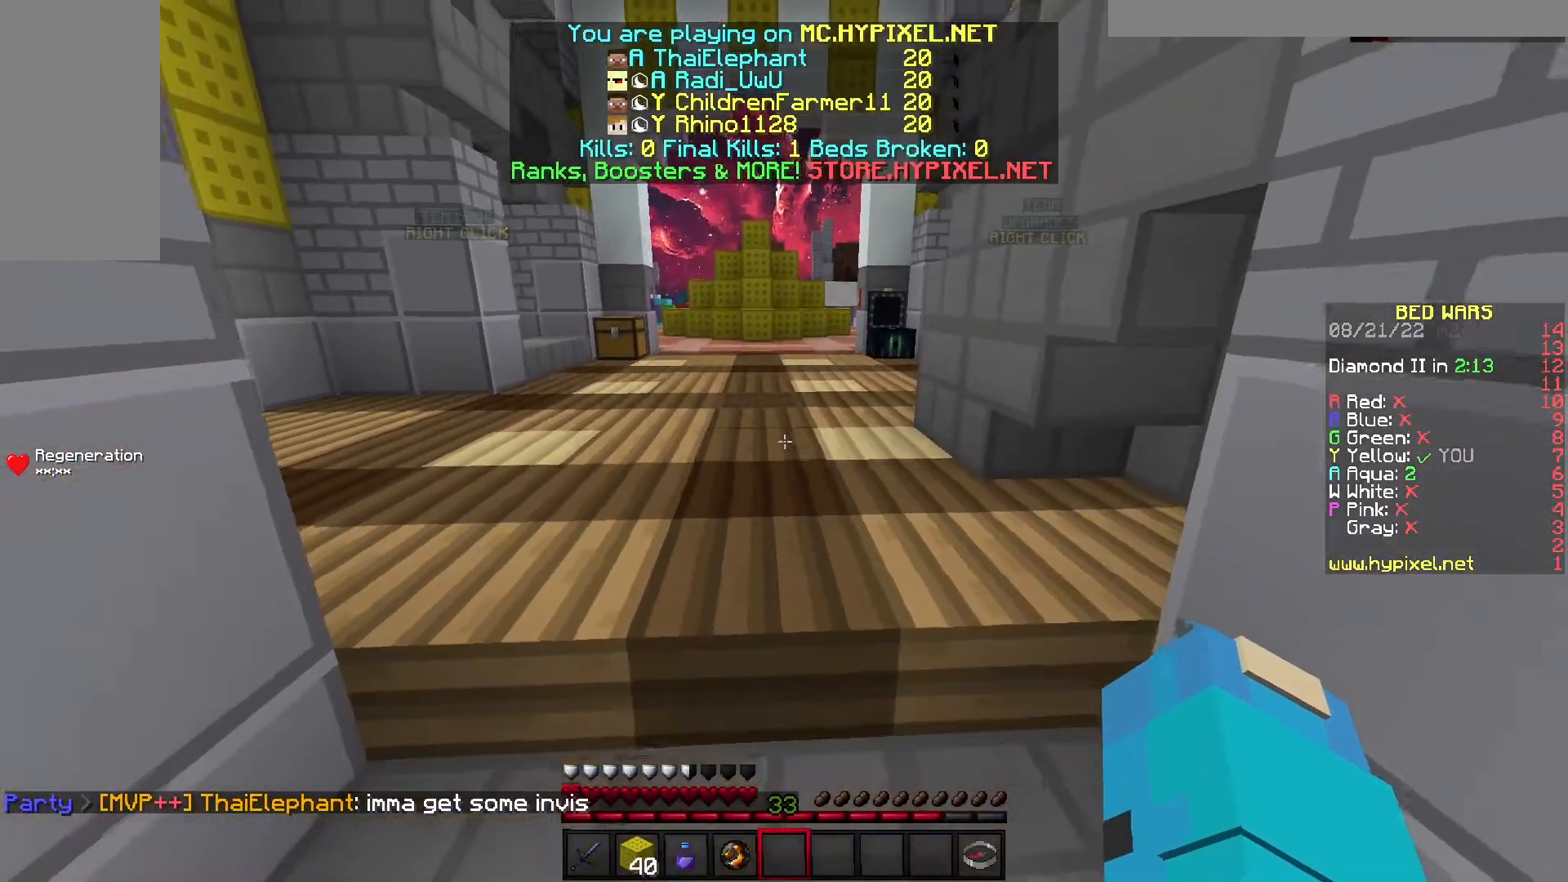
{"keys": ["w"], "events": []}
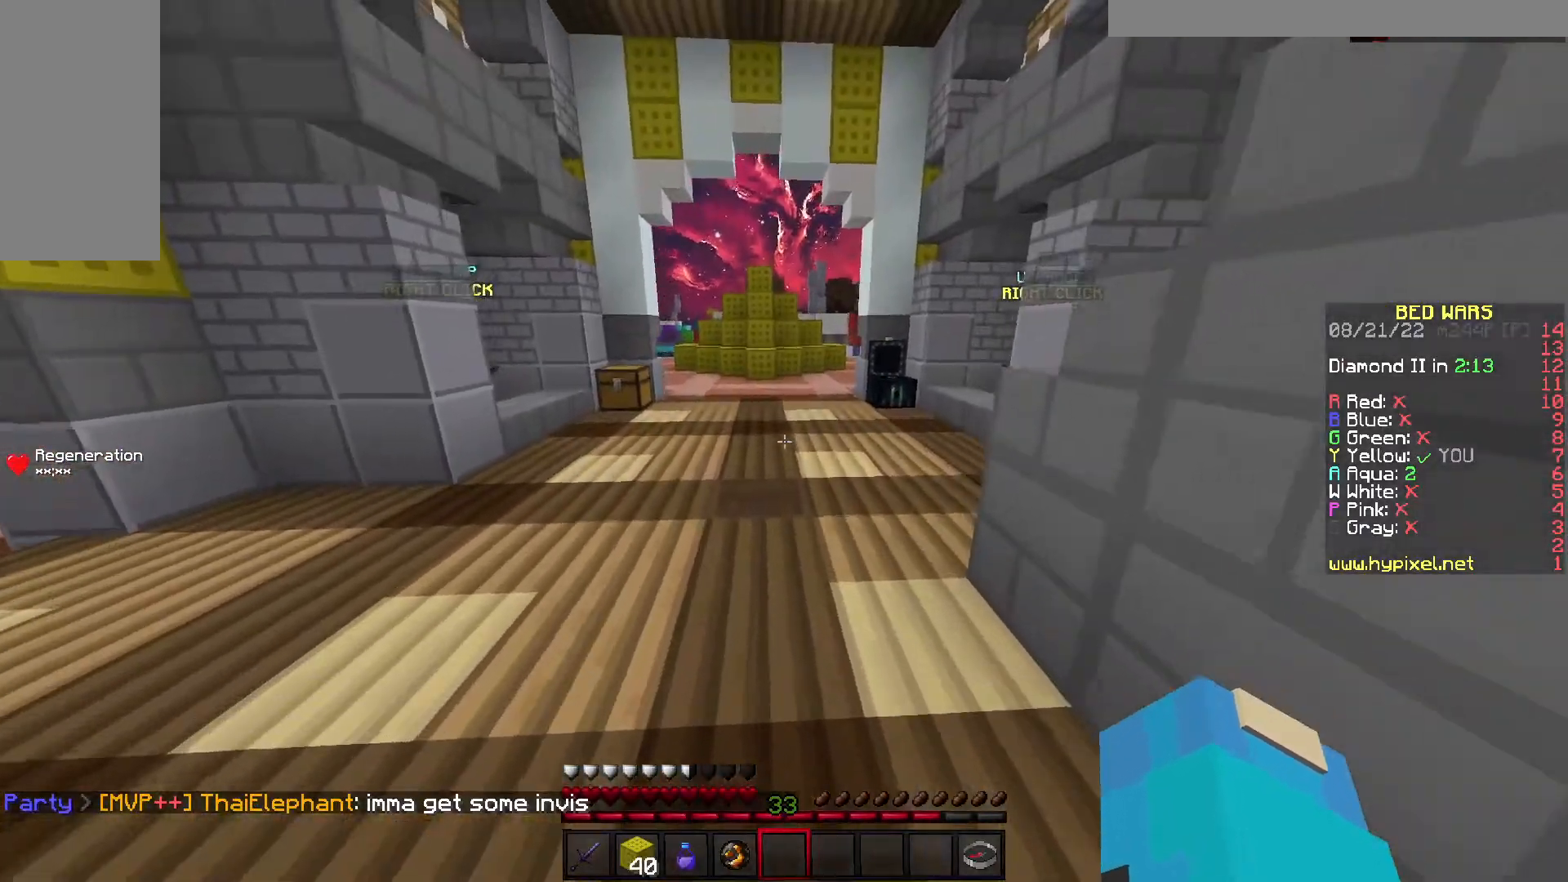
{"keys": ["w"], "events": []}
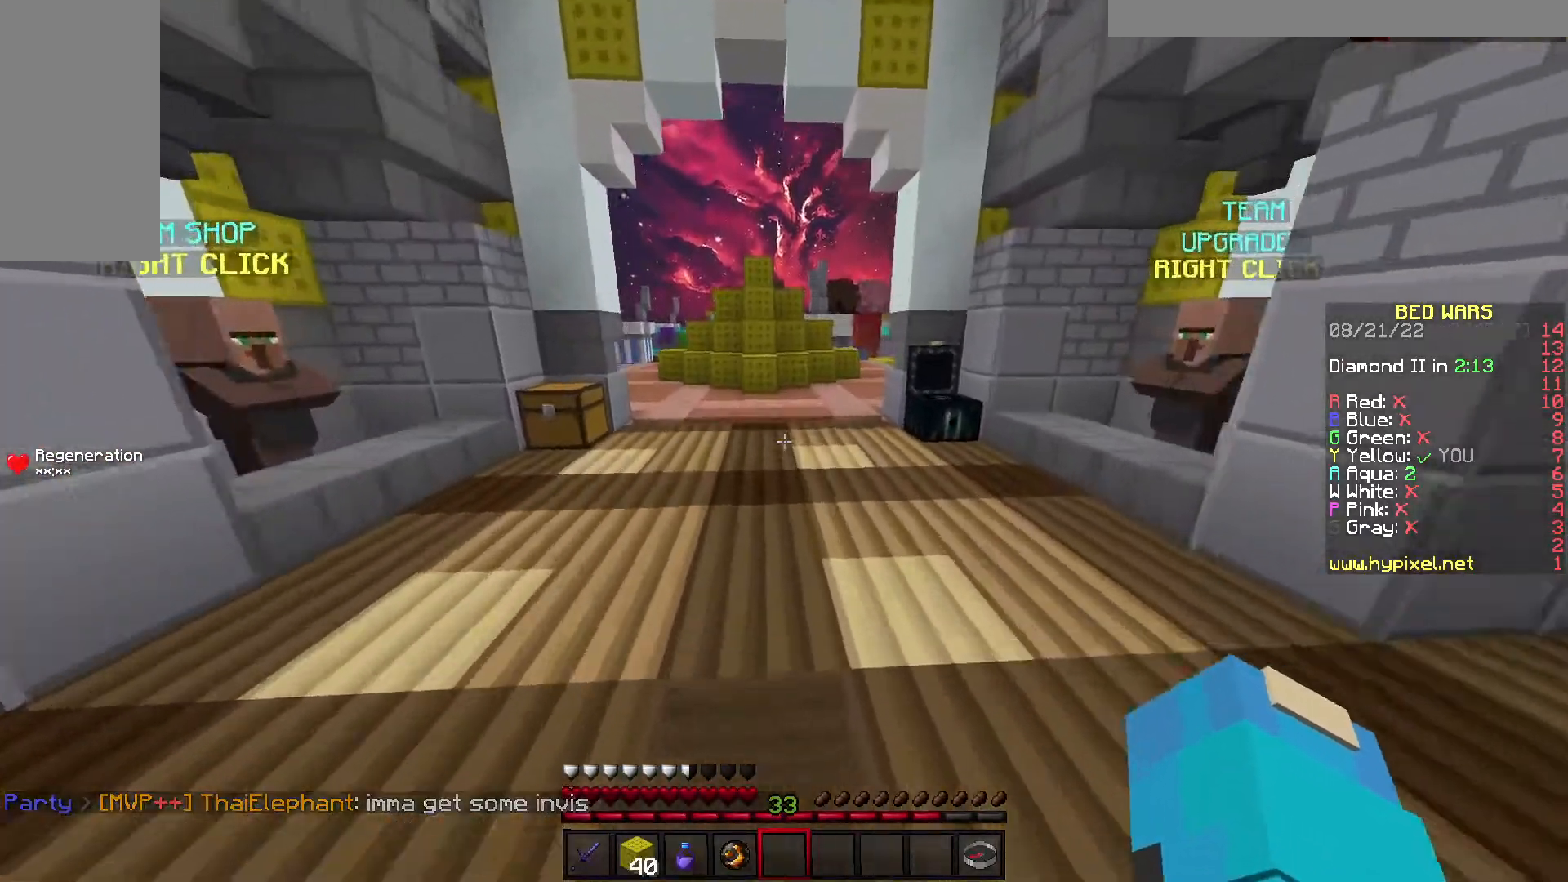
{"keys": ["a", "w"], "events": [[83, "a", "down"]]}
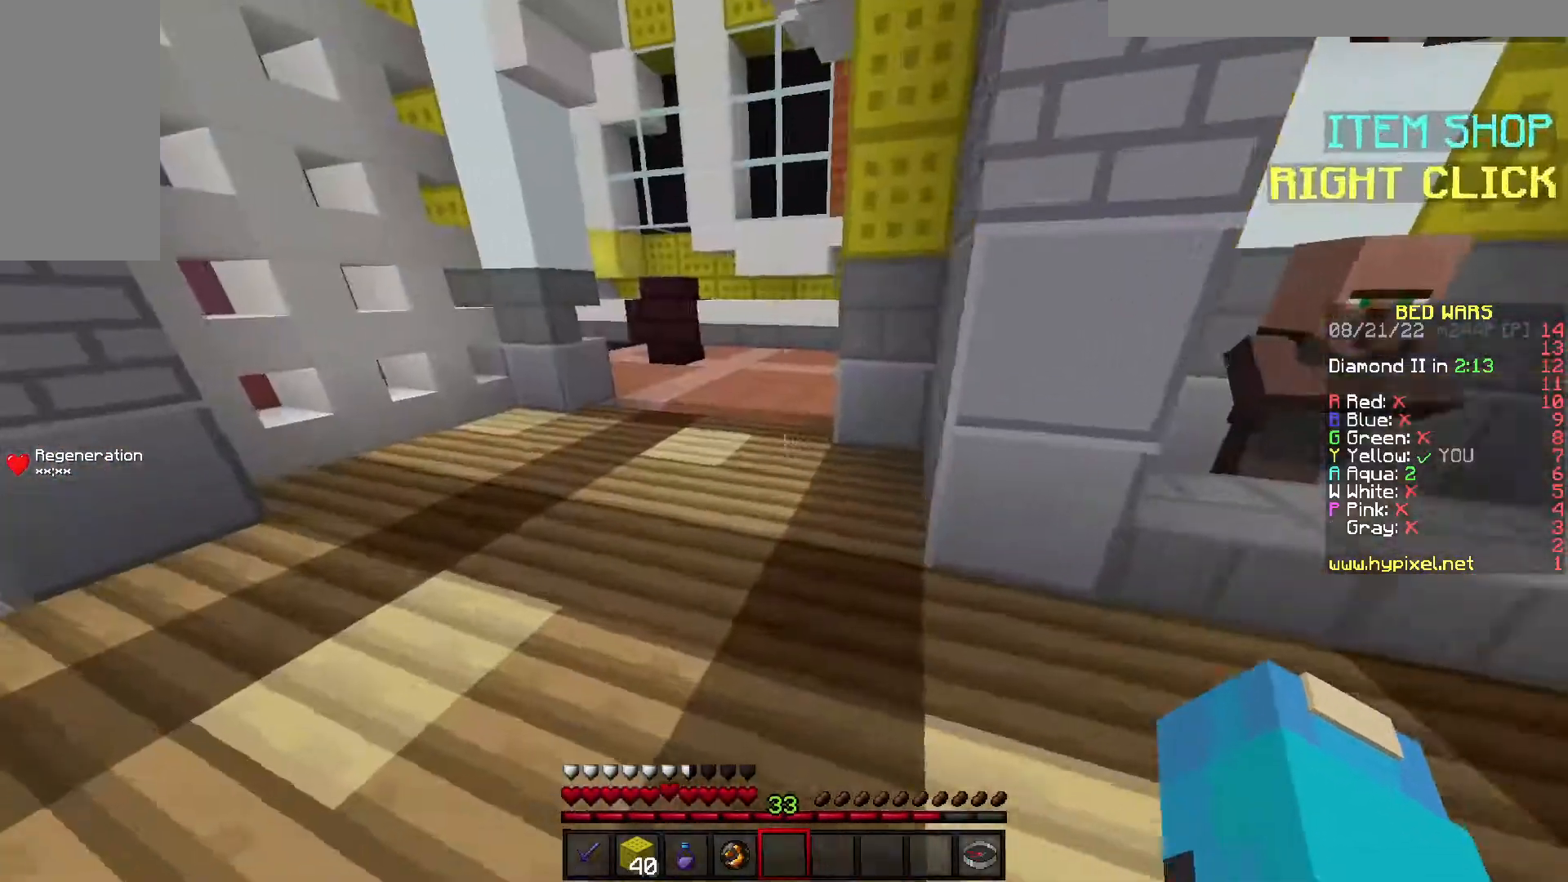
{"keys": ["a", "w"], "events": []}
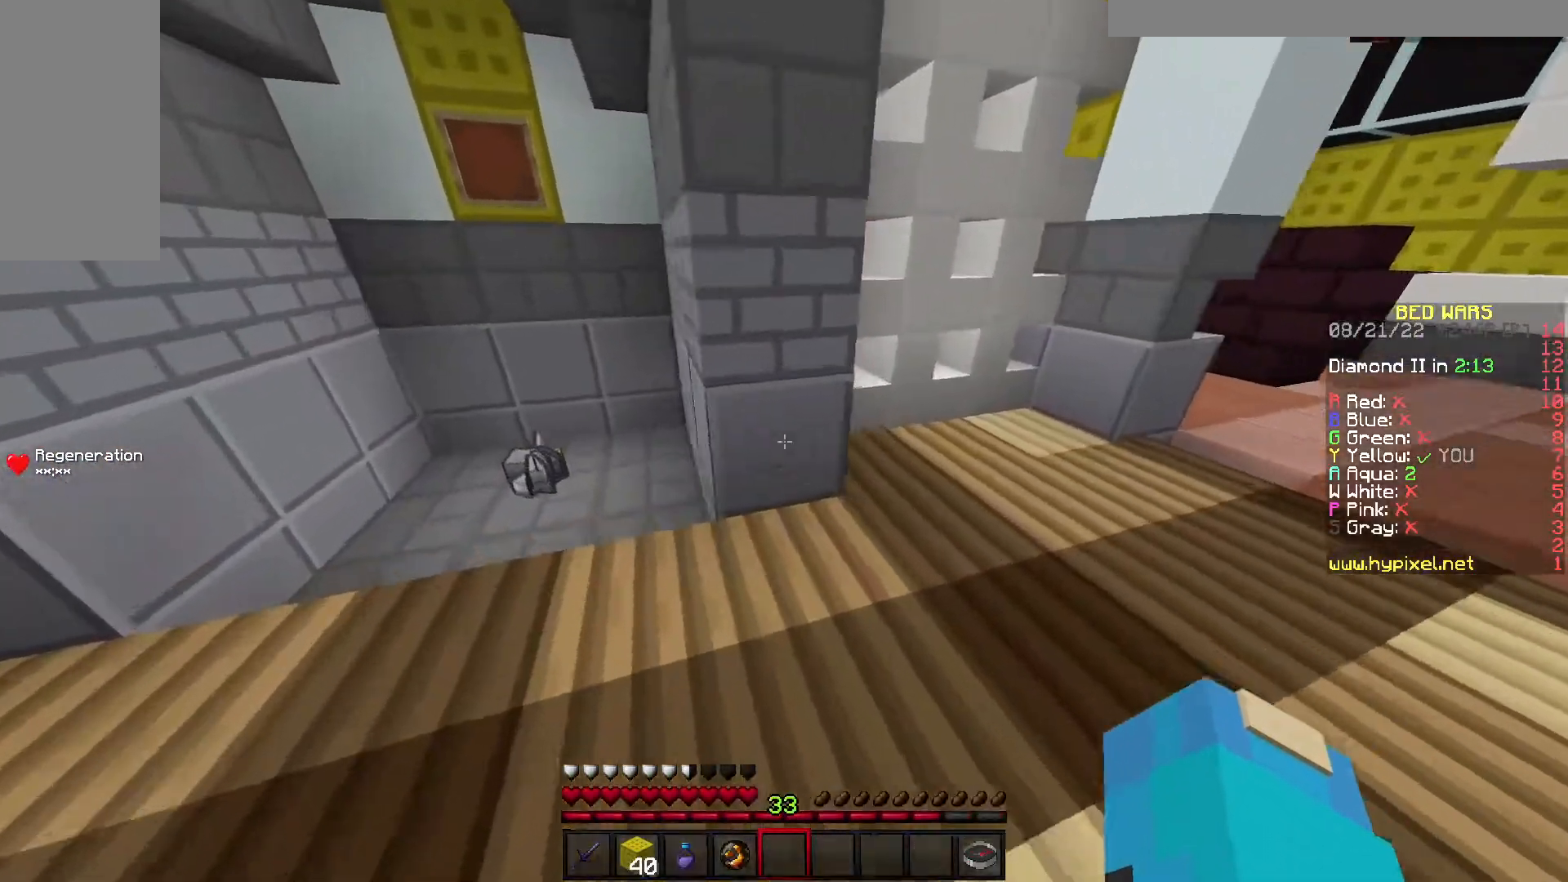
{"keys": ["a", "w"], "events": []}
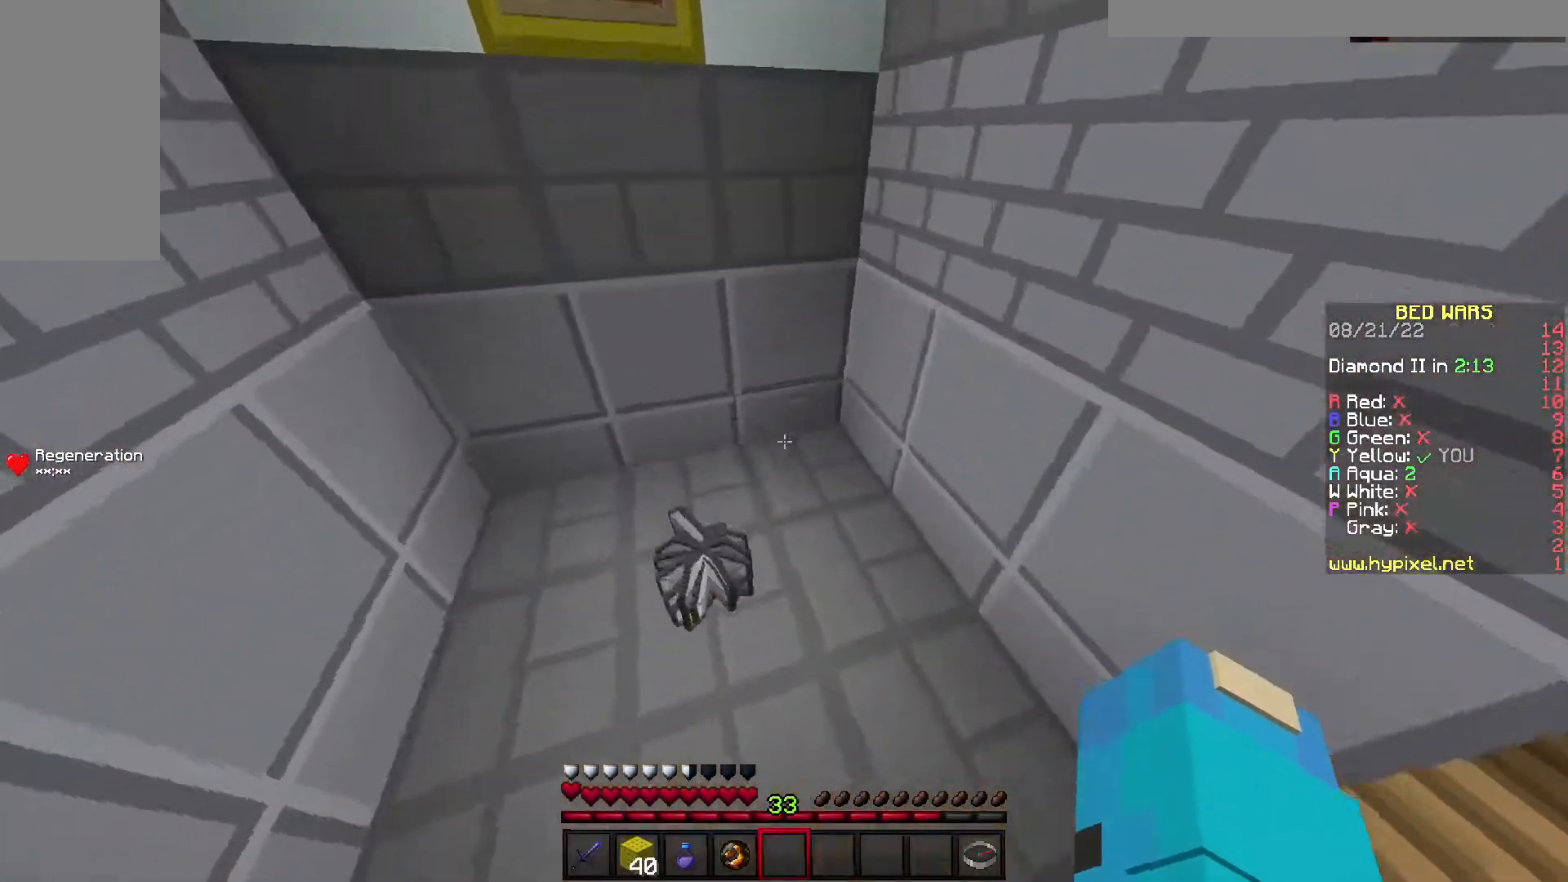
{"keys": ["d", "w"], "events": [[300, "a", "up"], [333, "d", "down"]]}
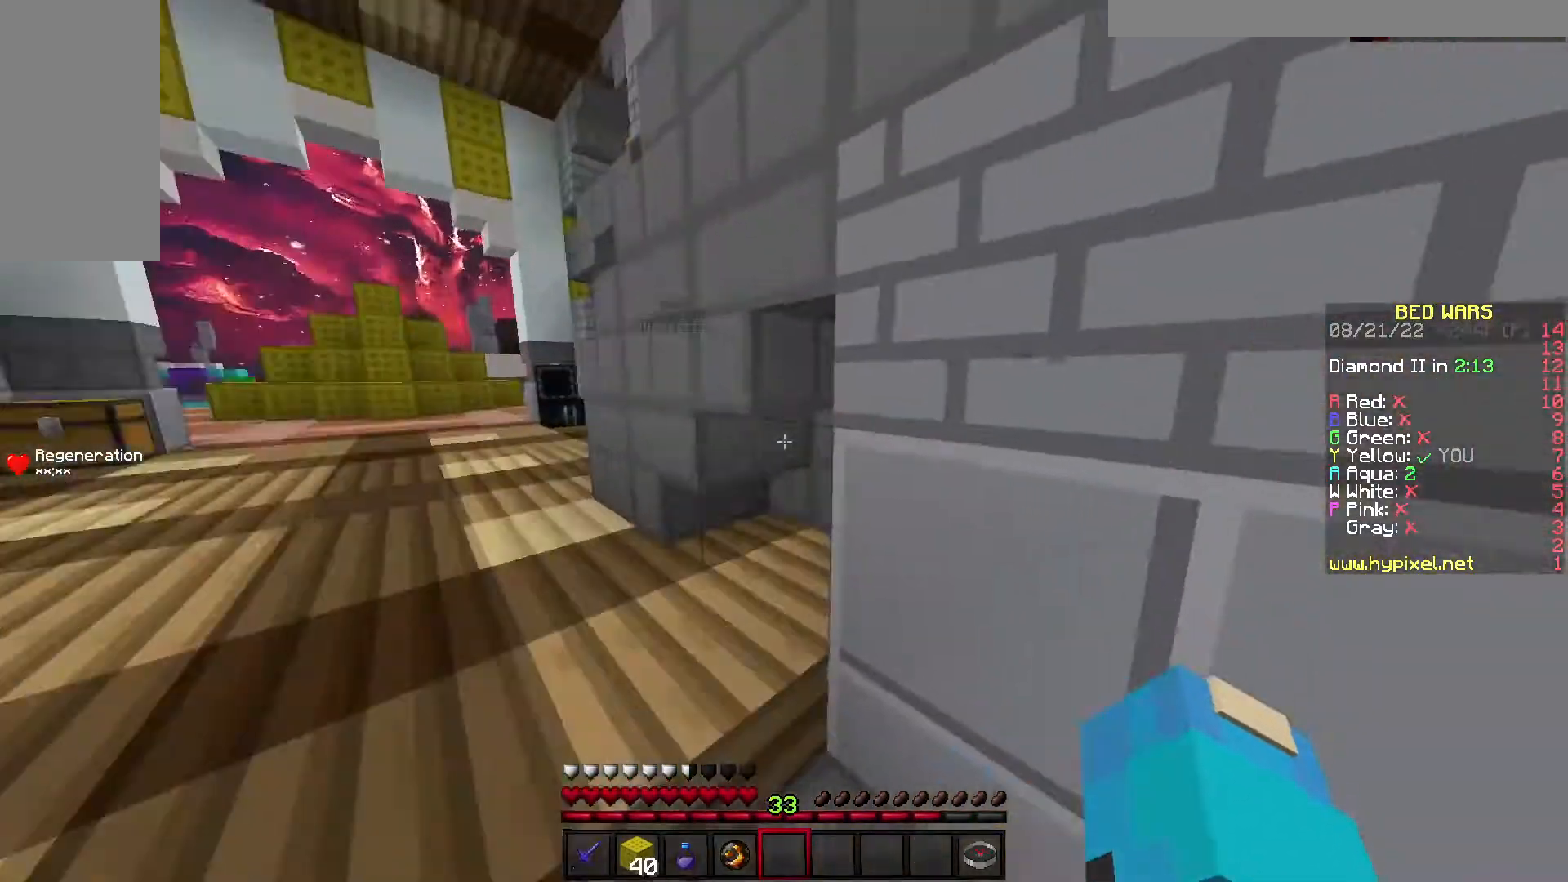
{"keys": ["a", "w"], "events": [[200, "a", "down"], [233, "d", "up"]]}
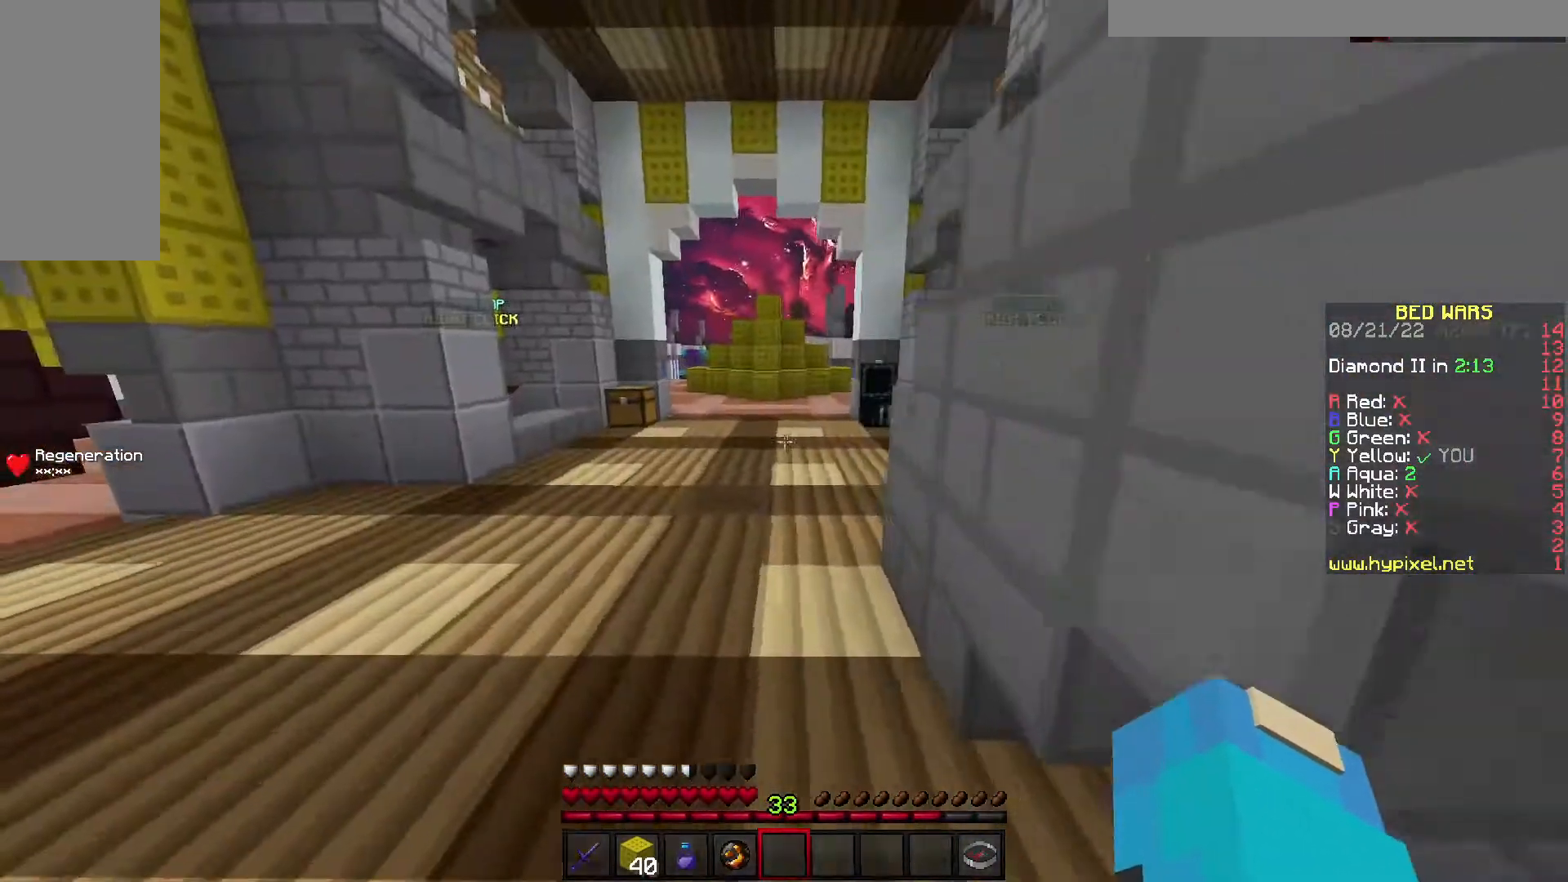
{"keys": ["a", "w"], "events": [[133, "a", "up"], [267, "a", "down"]]}
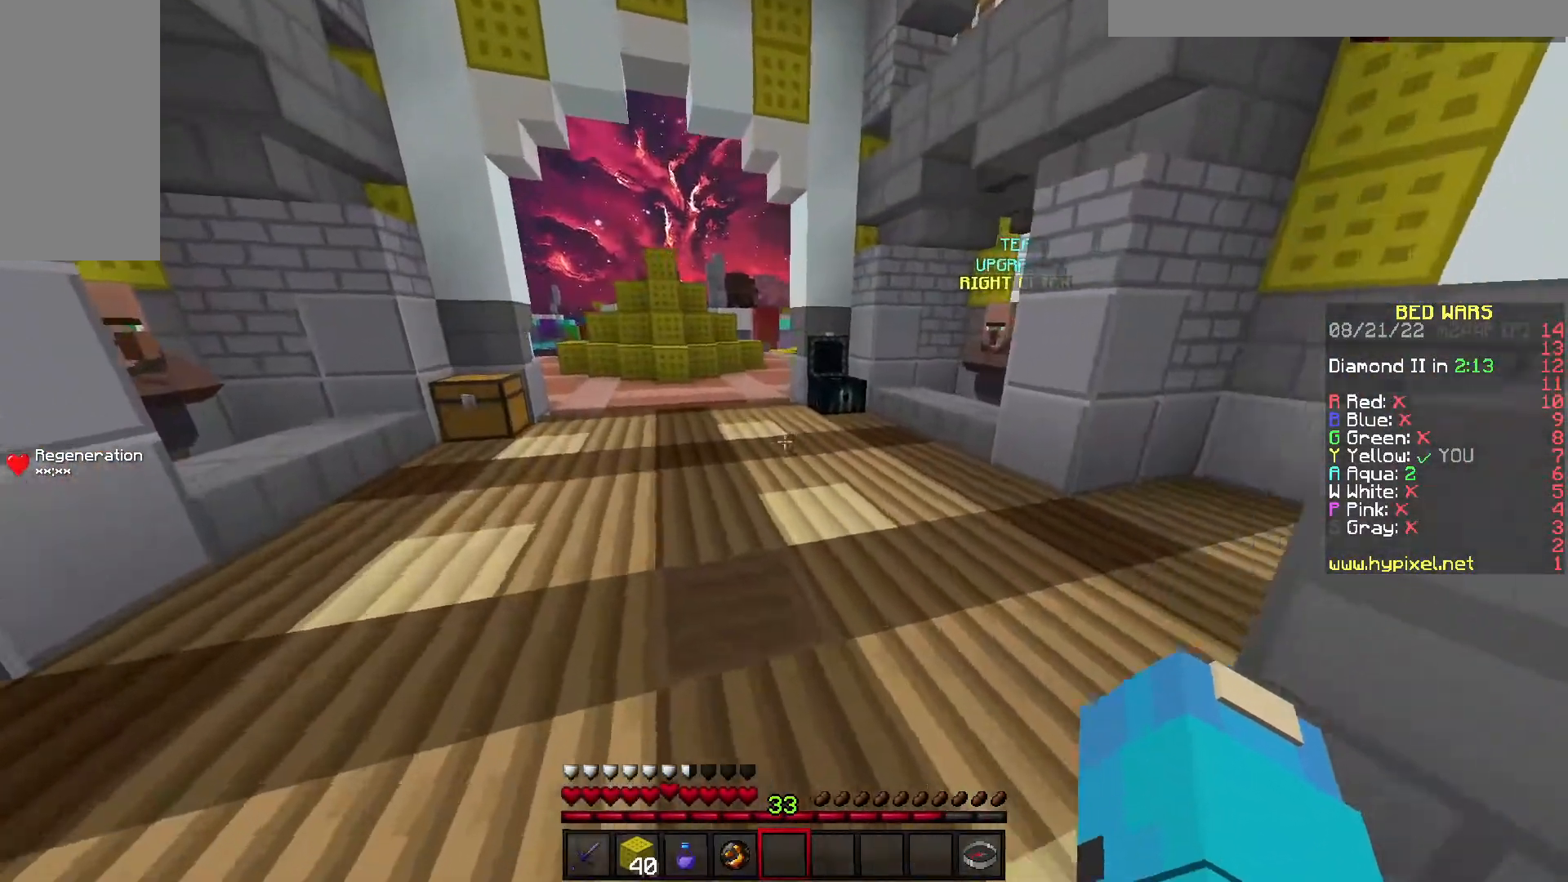
{"keys": ["w"], "events": [[483, "a", "up"]]}
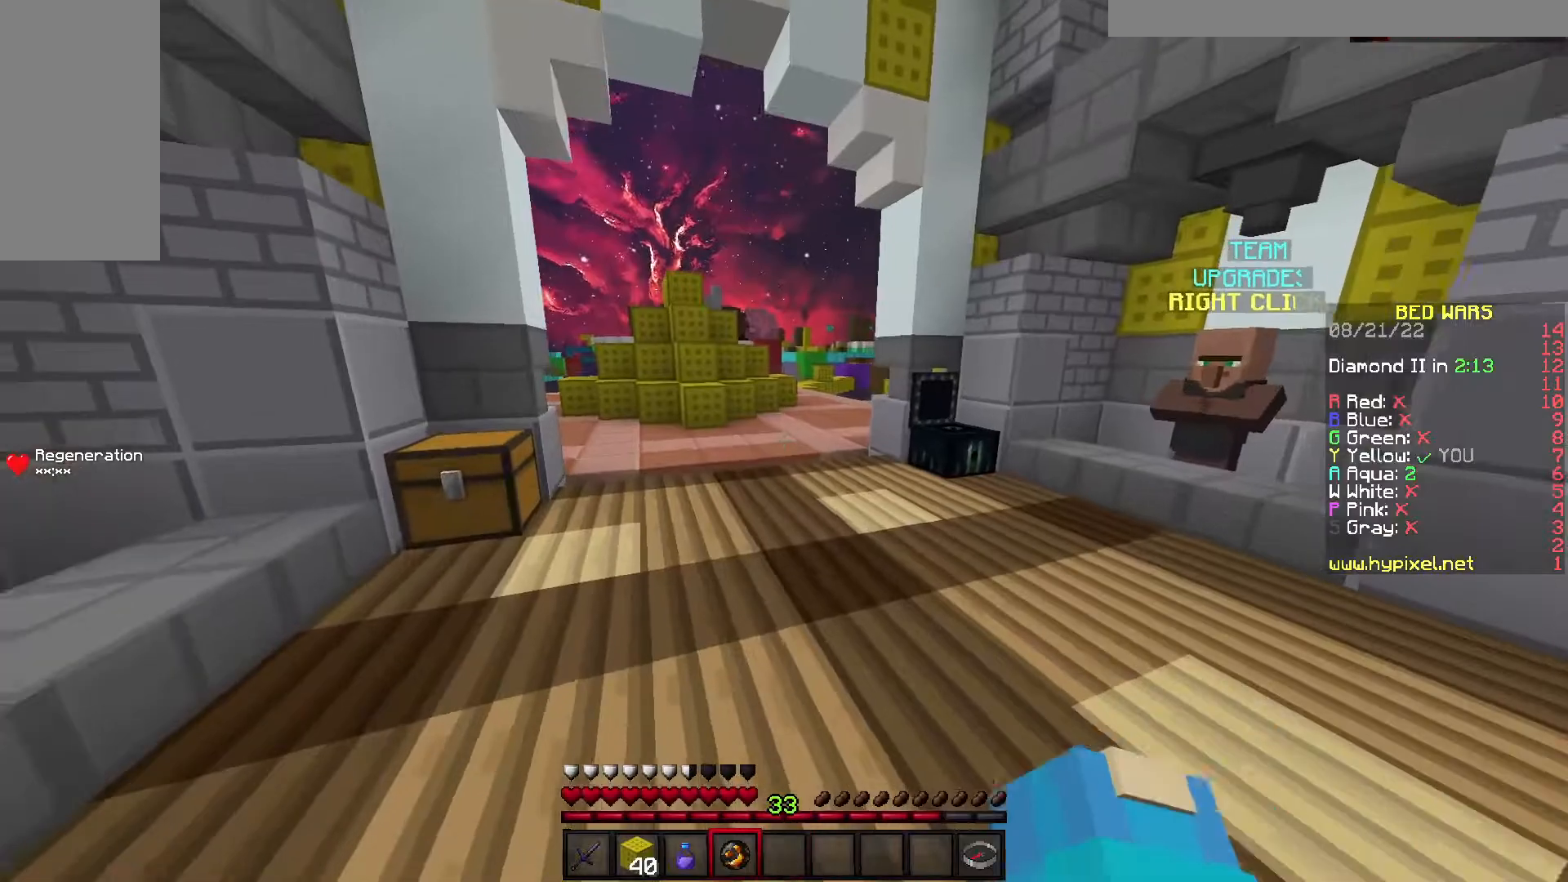
{"keys": ["space", "w"], "events": [[417, "space", "down"]]}